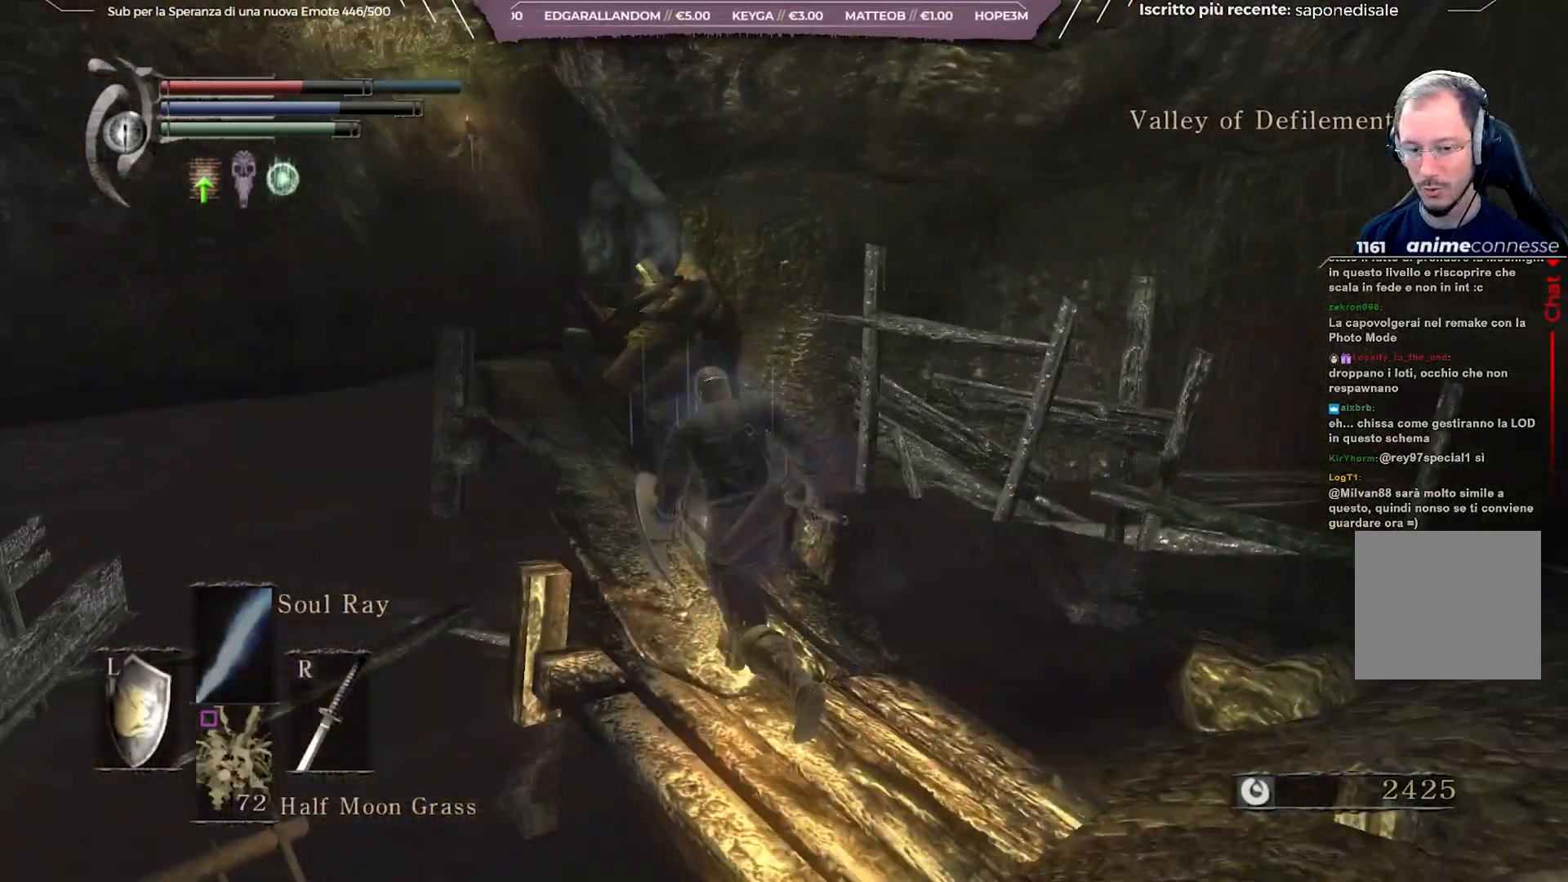
Gameplay with a controller (Xbox layout); each line is a JSON object with the inputs held at the frame after it. "events" lists button and stick changes between this image and that frame as [ms after this image, input, new state], when the widget could be followed in between.
{"buttons": ["B"], "left_stick": "up", "right_stick": "center", "events": []}
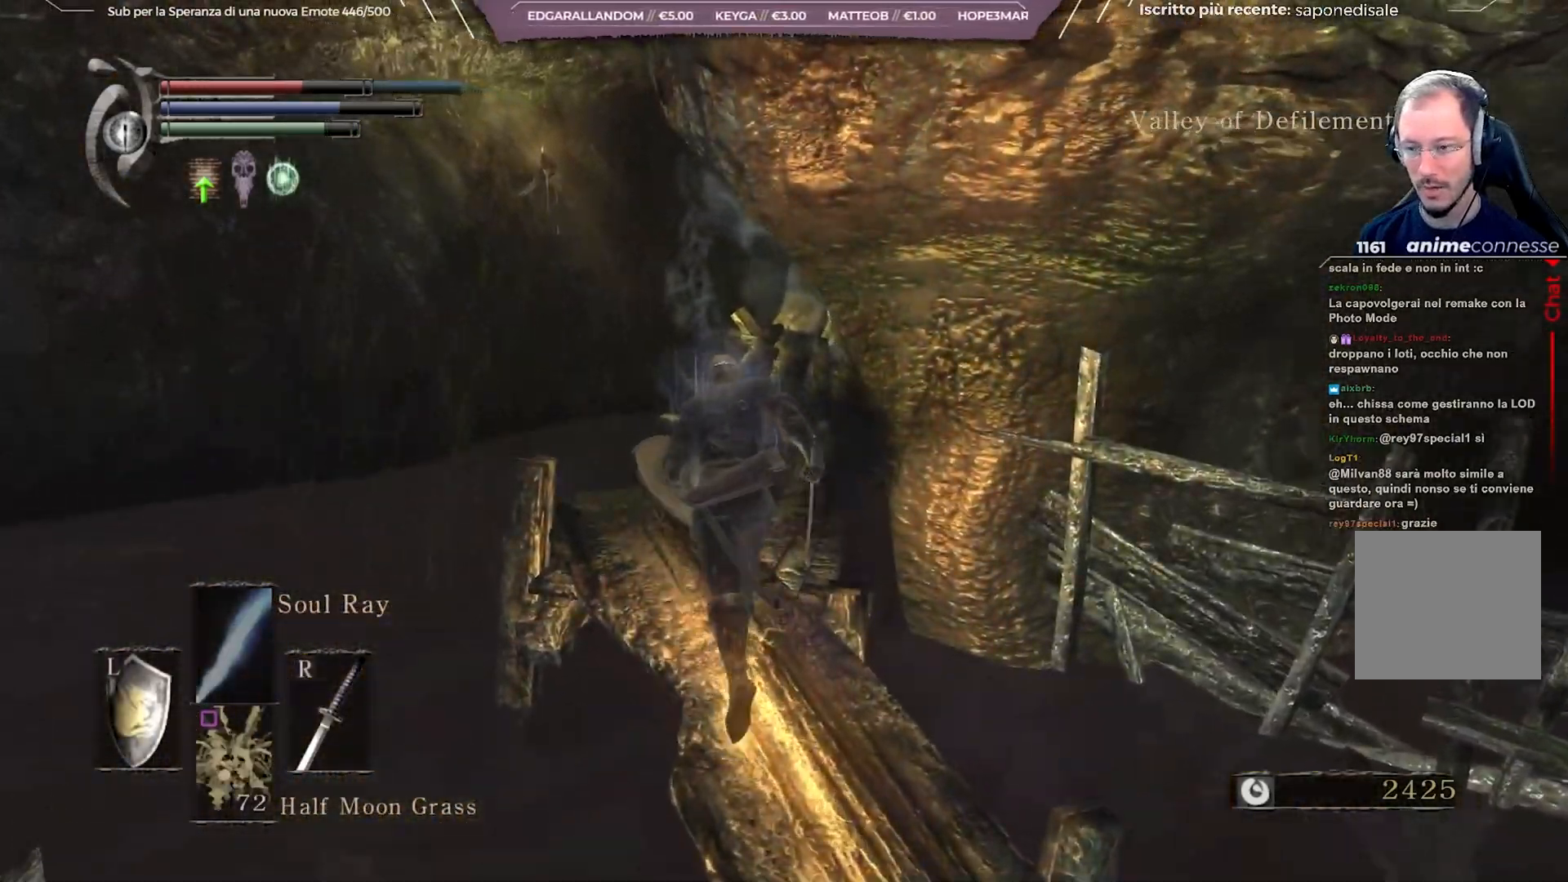
{"buttons": ["B"], "left_stick": "up", "right_stick": "center", "events": [[200, "right_stick", "right"], [333, "right_stick", "center"]]}
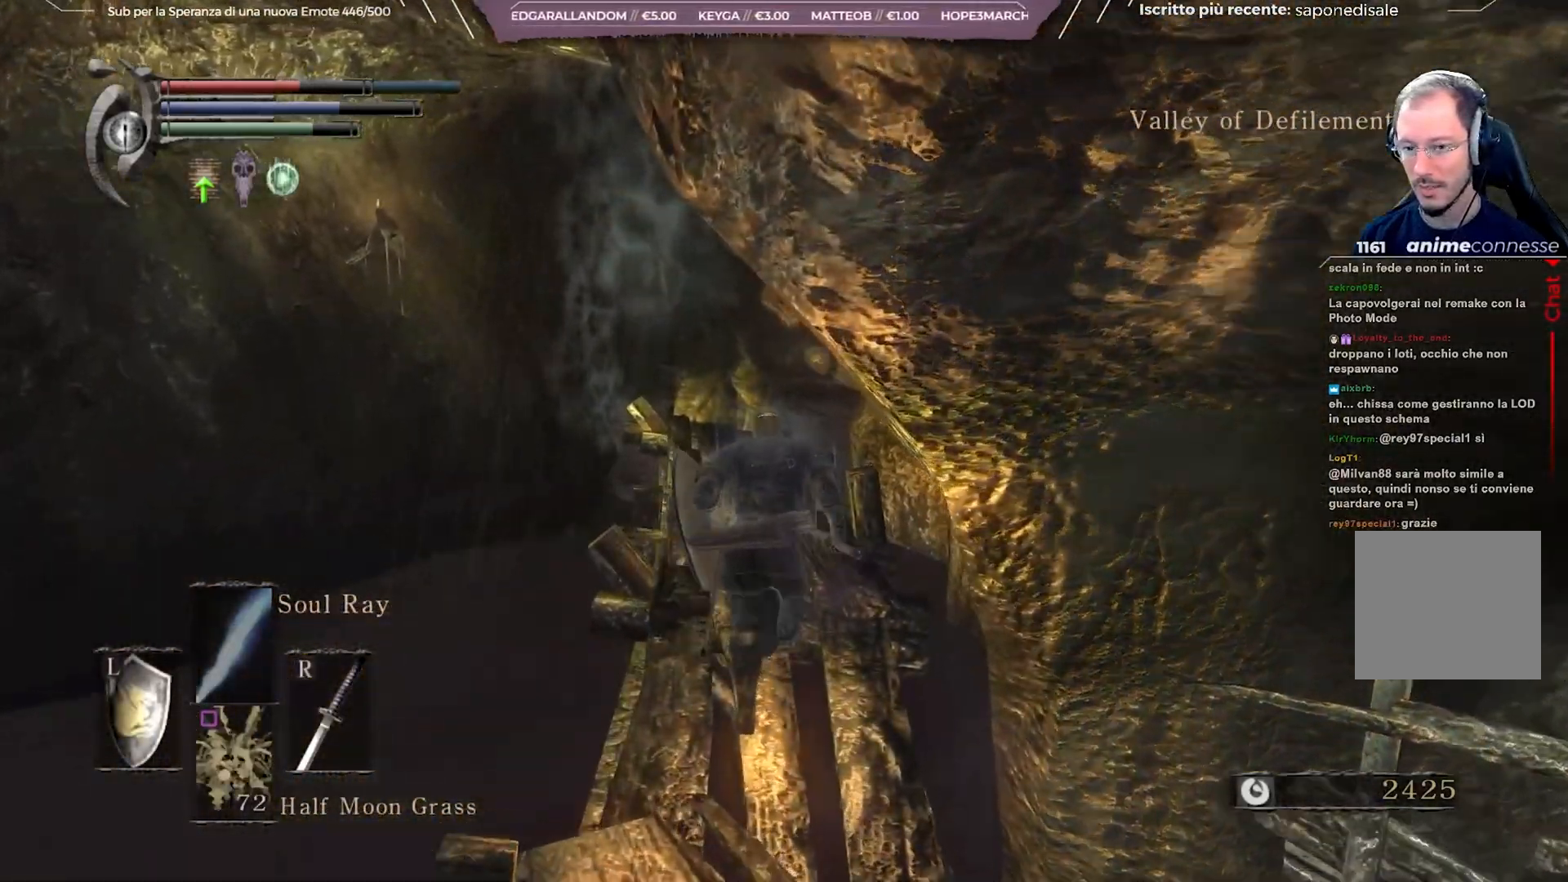
{"buttons": ["B"], "left_stick": "up-left", "right_stick": "center", "events": [[150, "right_stick", "right"], [250, "right_stick", "center"], [350, "left_stick", "up-left"]]}
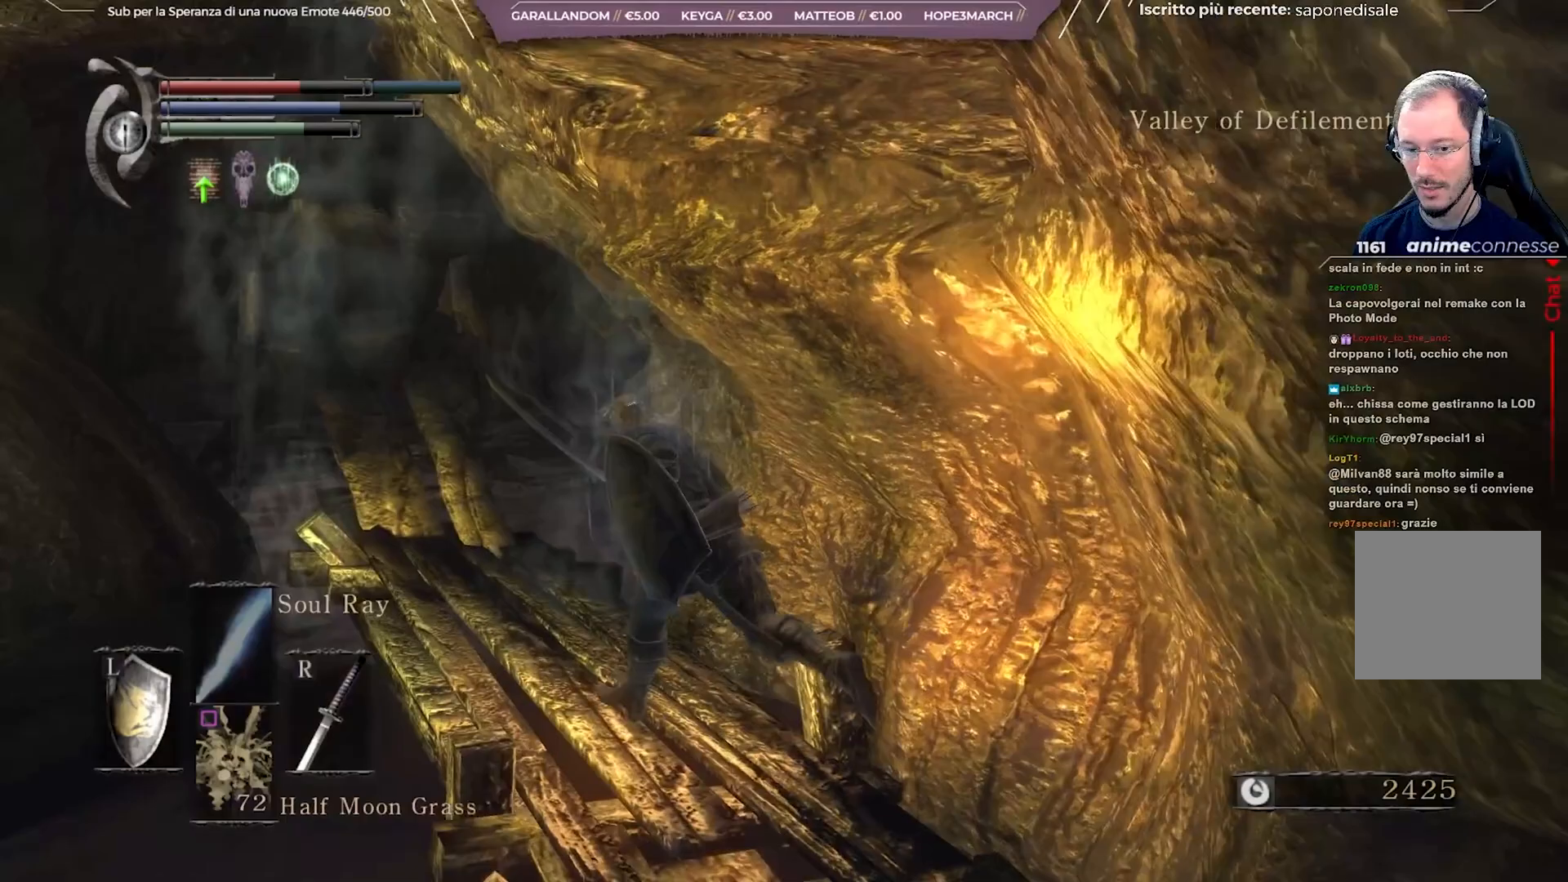
{"buttons": [], "left_stick": "up-left", "right_stick": "center", "events": [[317, "B", "up"], [417, "A", "down"], [500, "A", "up"]]}
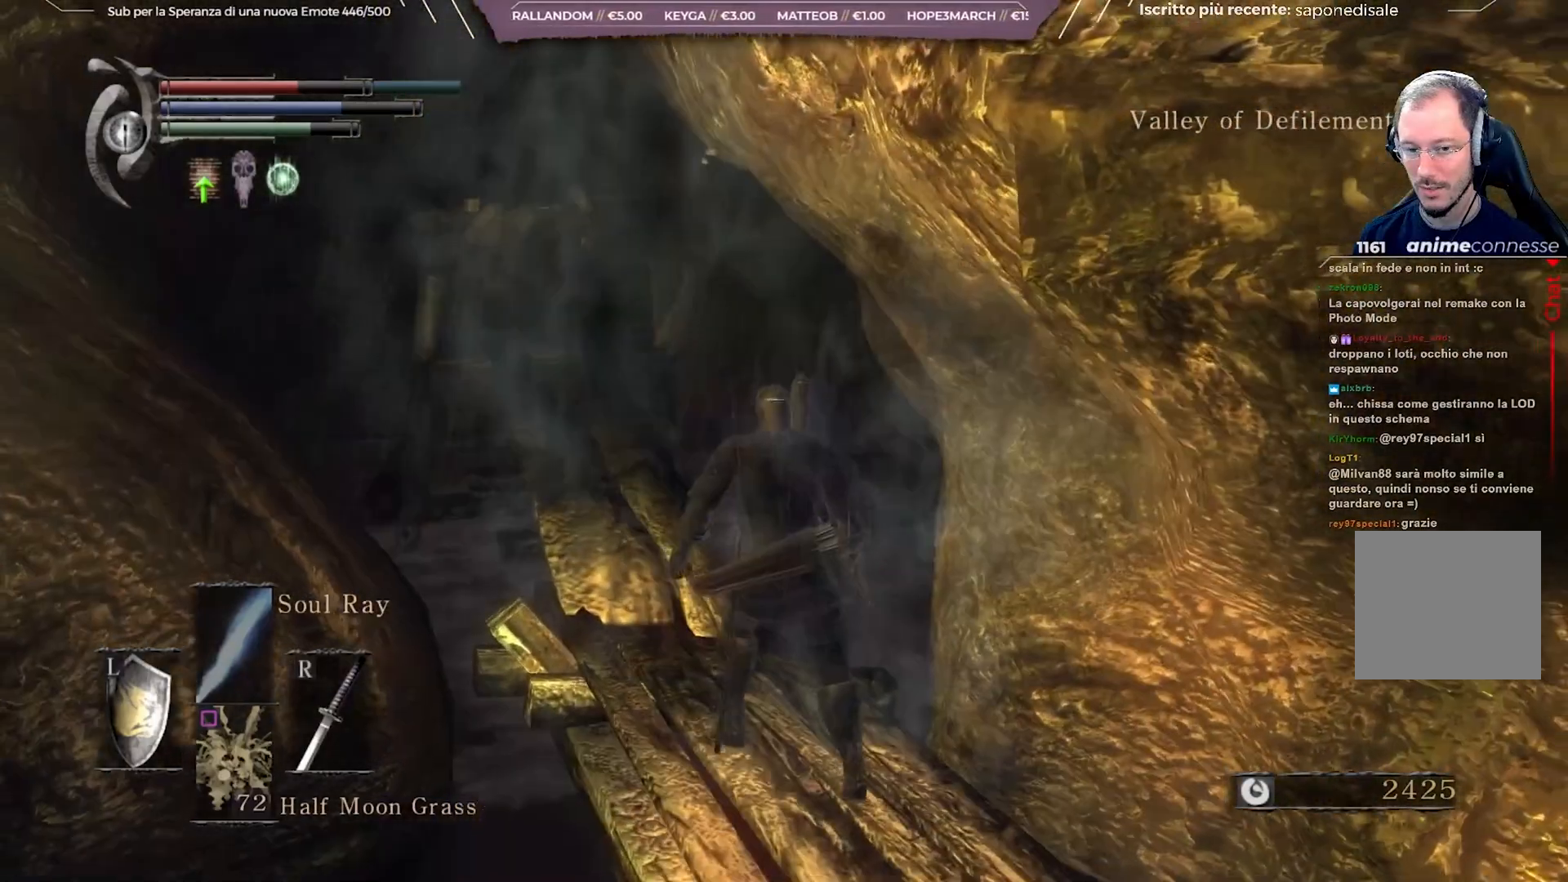
{"buttons": [], "left_stick": "up-left", "right_stick": "left", "events": [[483, "right_stick", "left"]]}
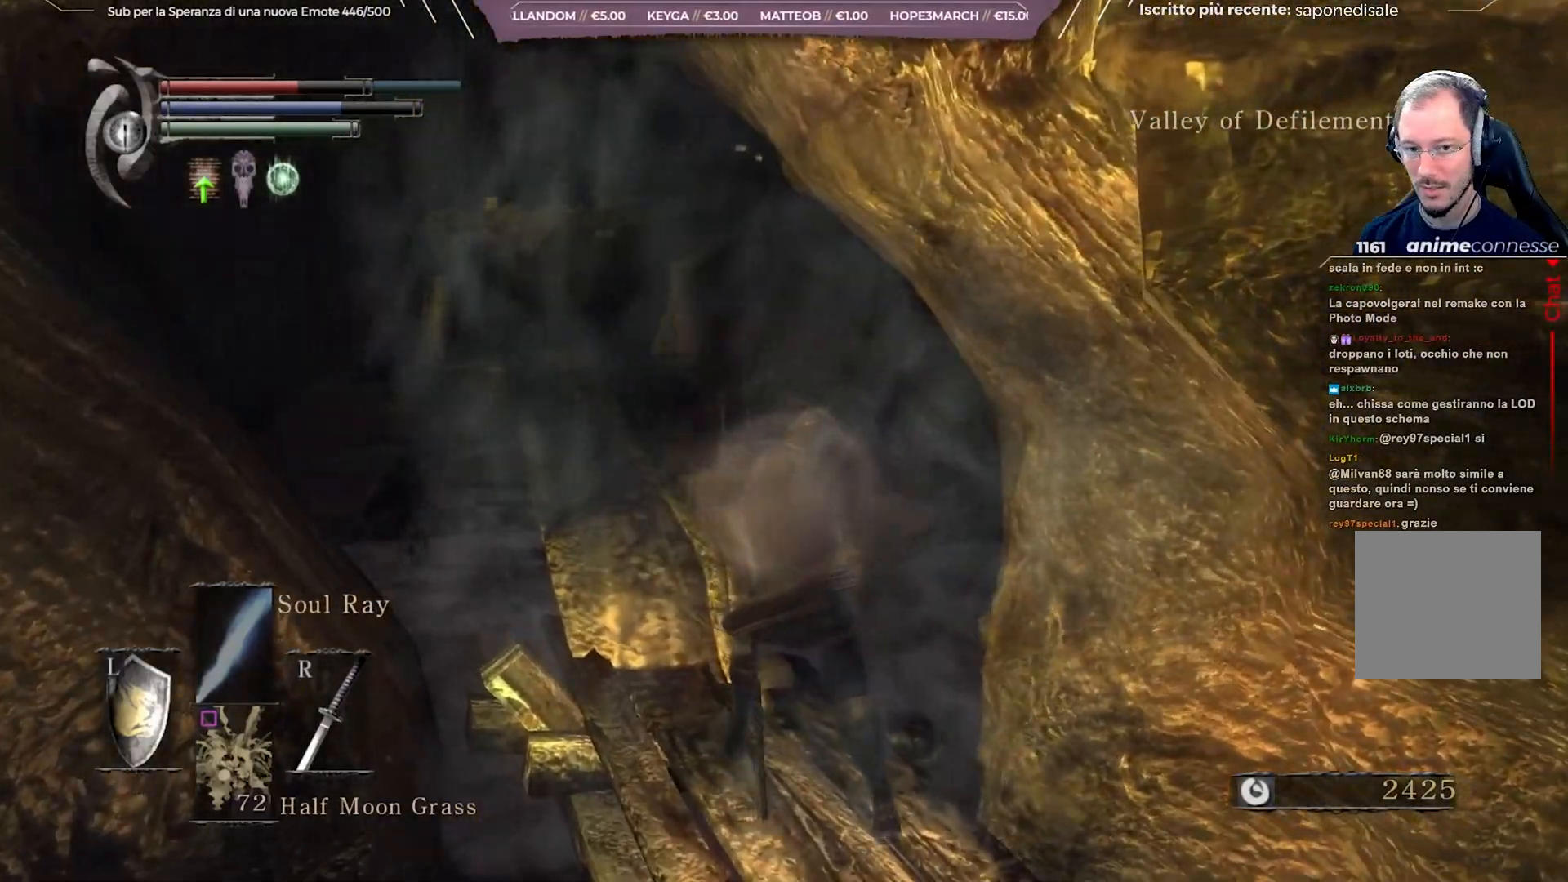
{"buttons": [], "left_stick": "up", "right_stick": "center", "events": [[133, "right_stick", "center"], [167, "left_stick", "center"], [367, "left_stick", "up"]]}
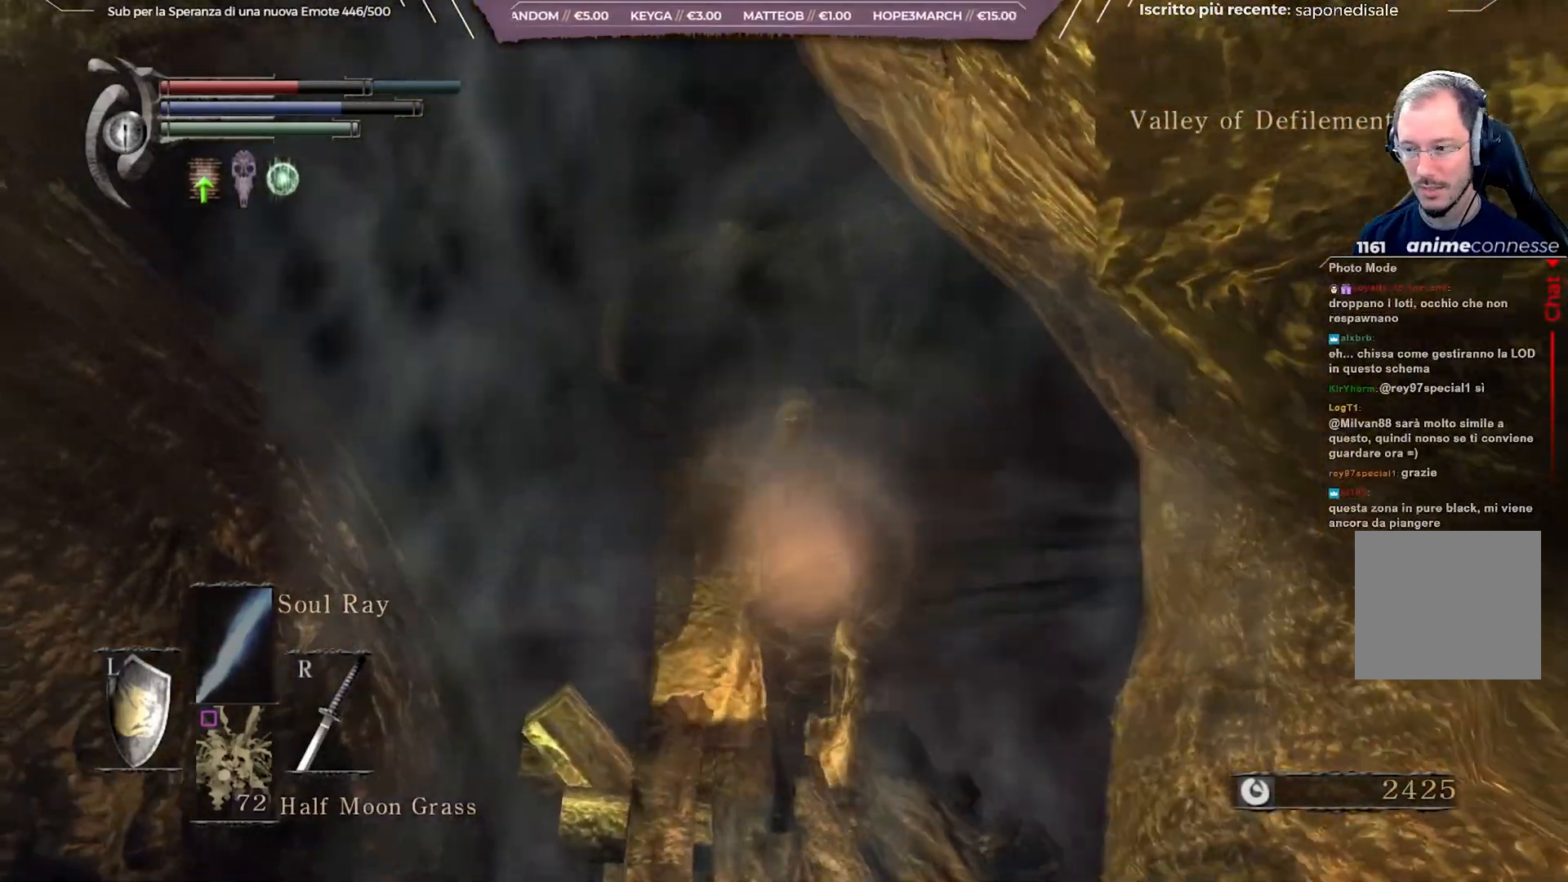
{"buttons": [], "left_stick": "center", "right_stick": "center", "events": [[367, "left_stick", "center"]]}
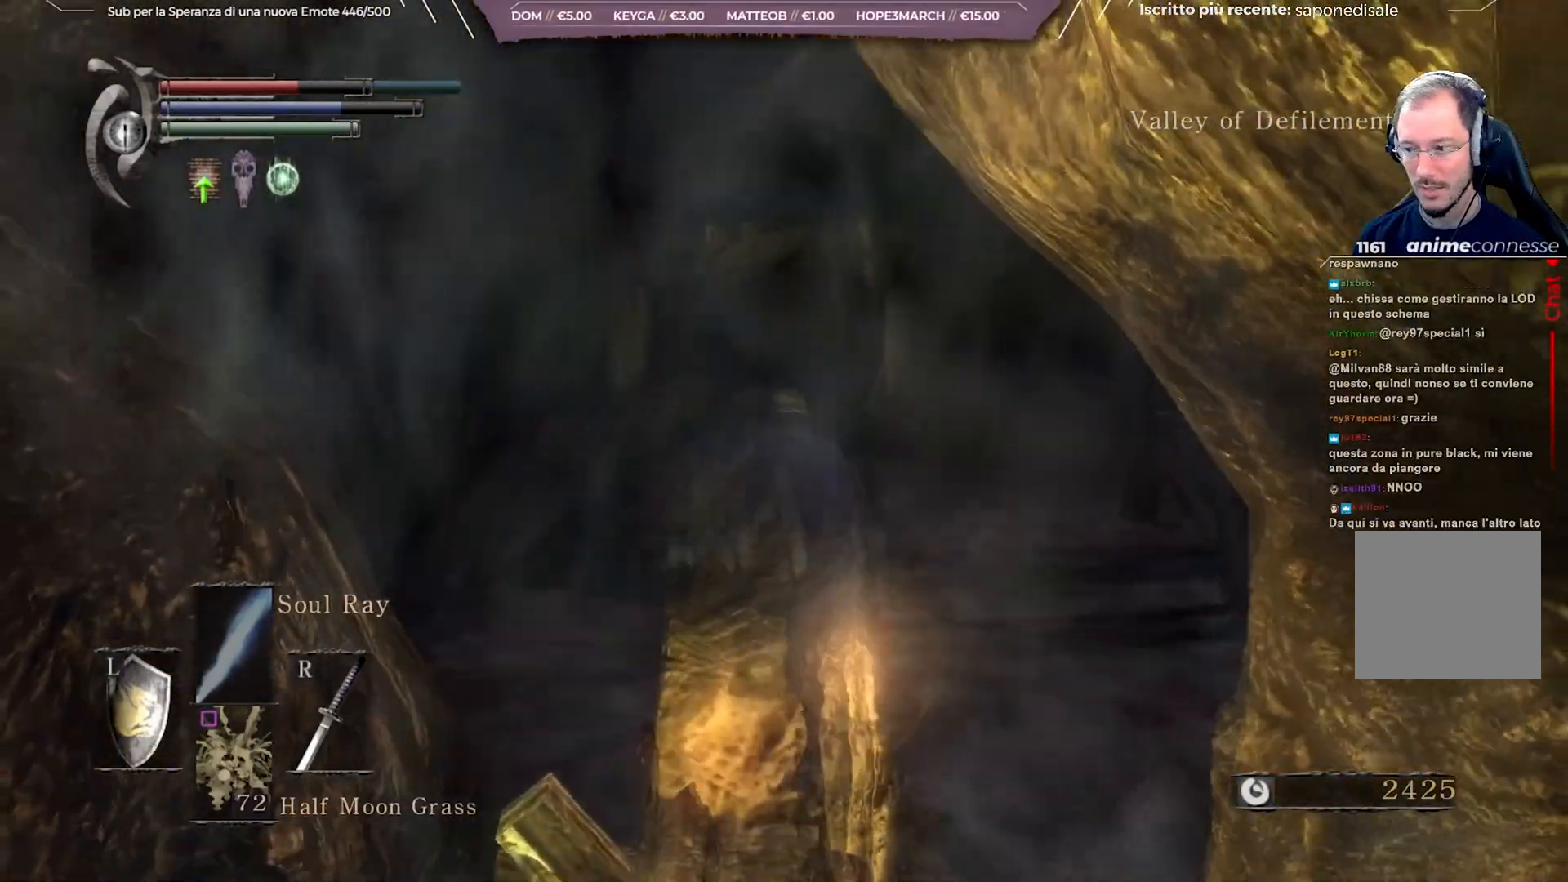
{"buttons": [], "left_stick": "center", "right_stick": "center", "events": []}
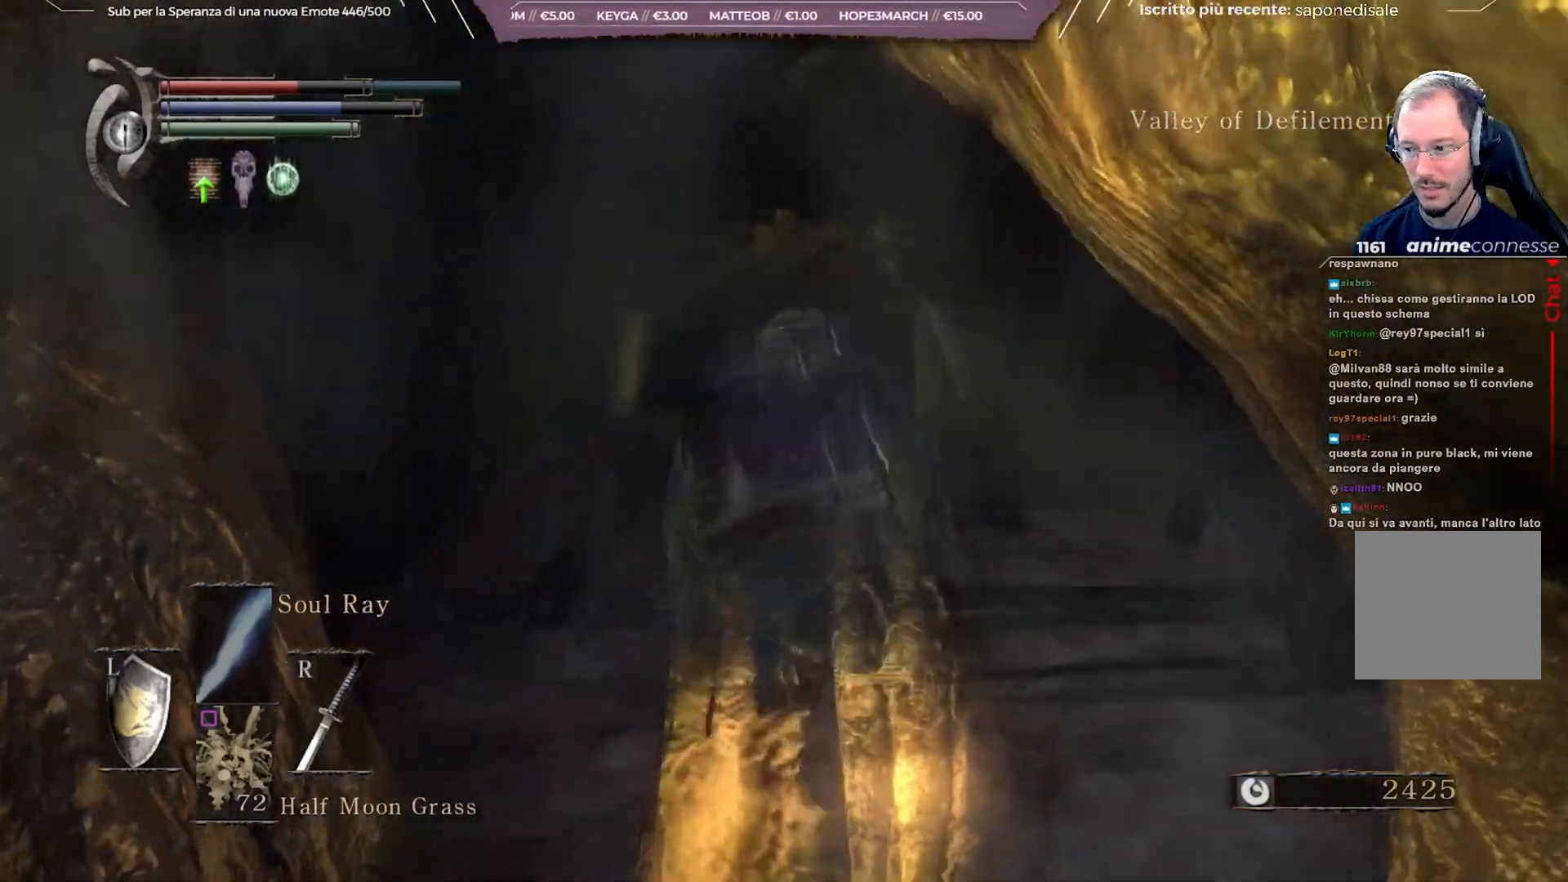
{"buttons": [], "left_stick": "up", "right_stick": "center", "events": [[67, "left_stick", "up"]]}
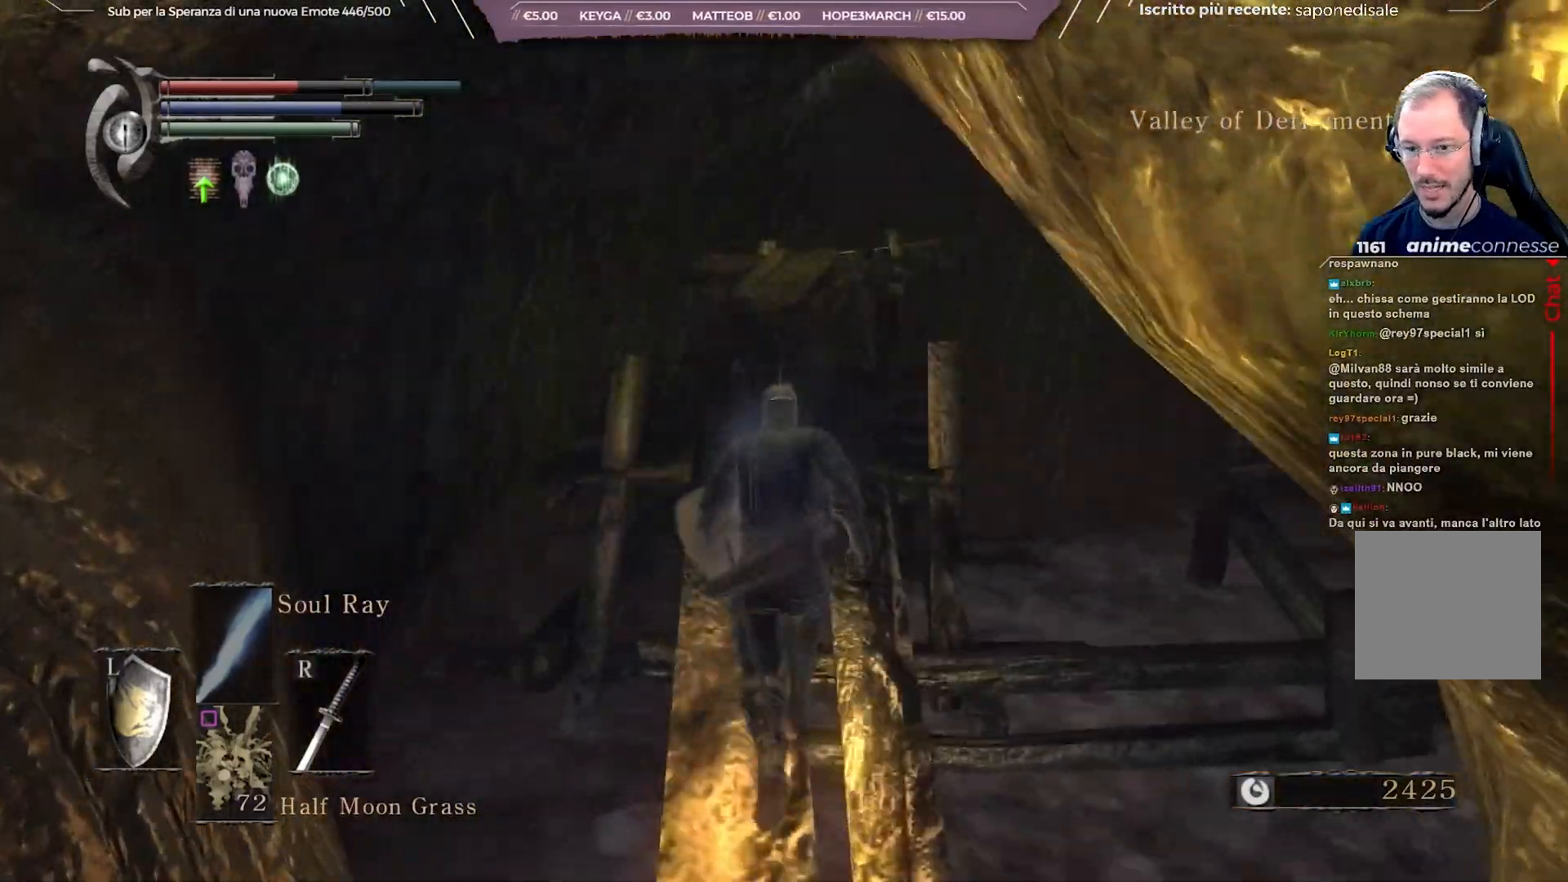
{"buttons": [], "left_stick": "up", "right_stick": "down-right", "events": [[417, "right_stick", "down-right"]]}
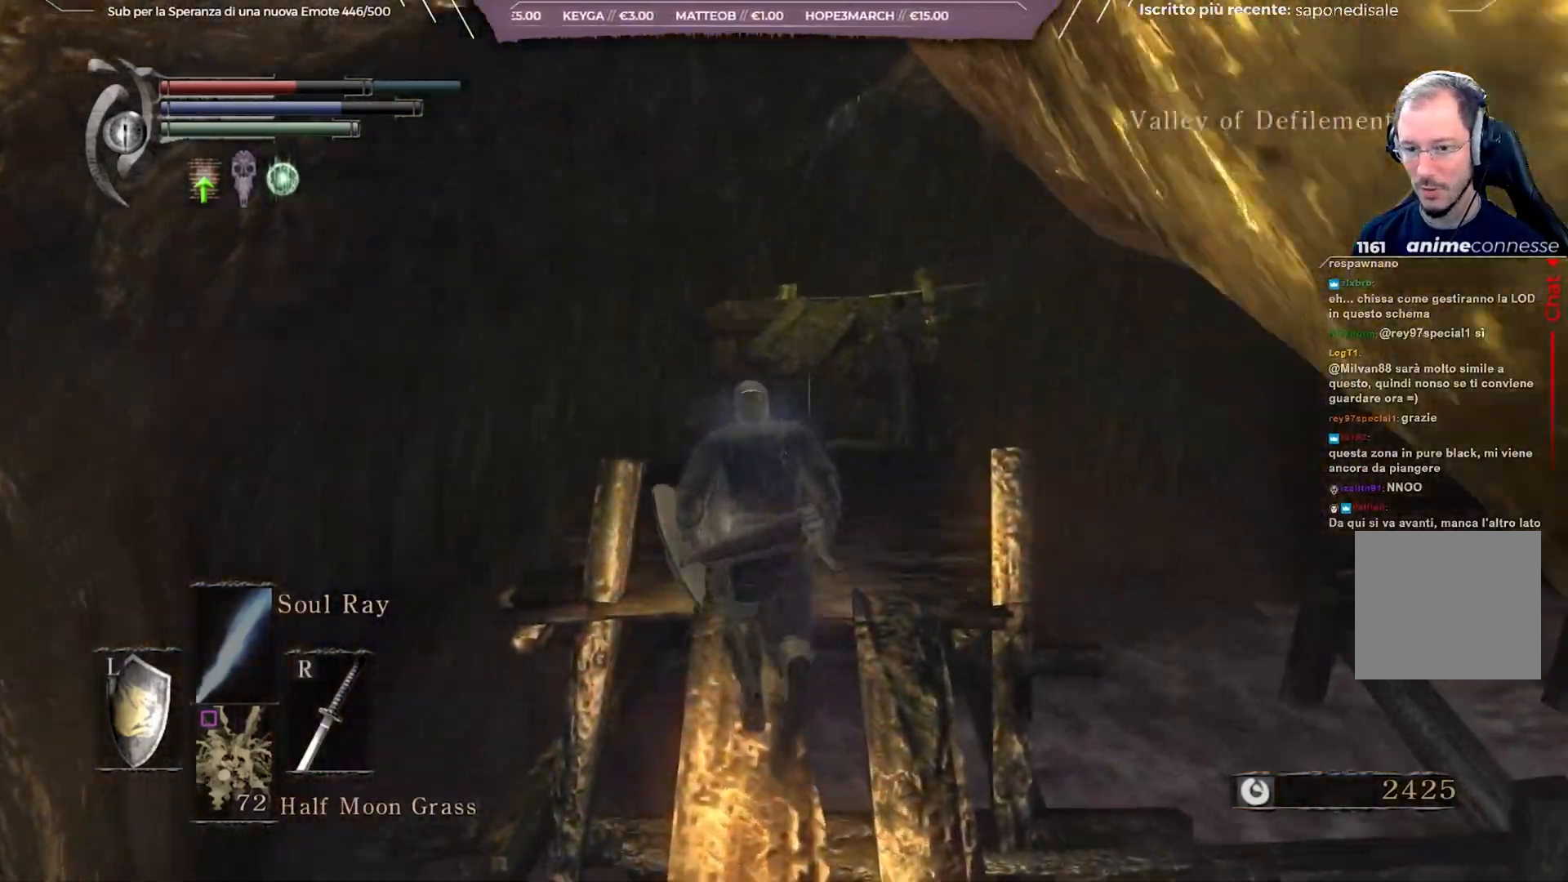
{"buttons": [], "left_stick": "up", "right_stick": "down-right", "events": []}
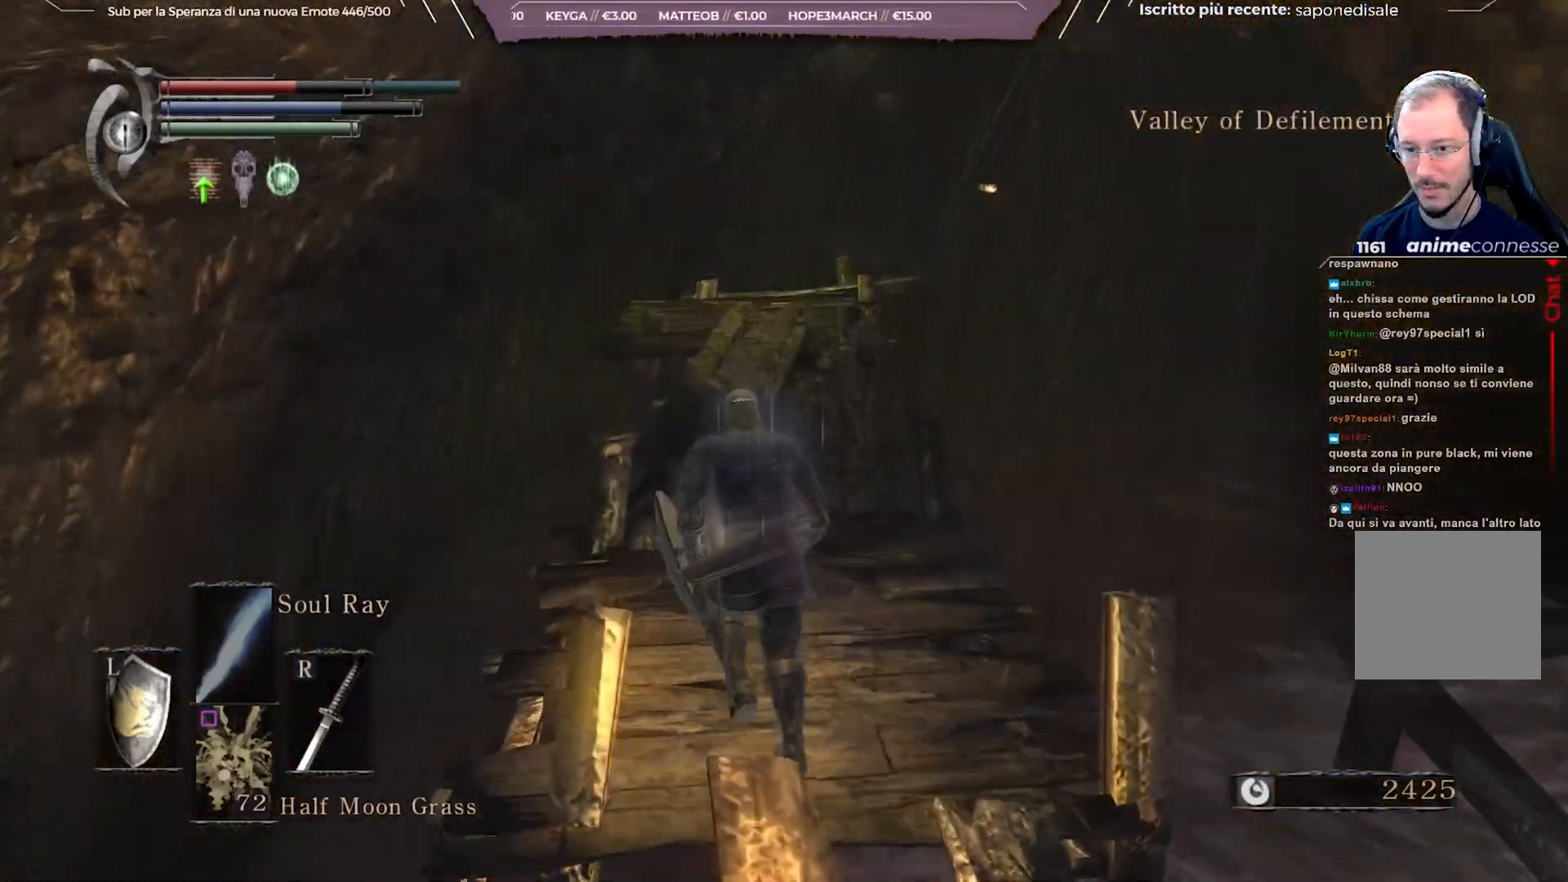
{"buttons": [], "left_stick": "up", "right_stick": "down-right", "events": []}
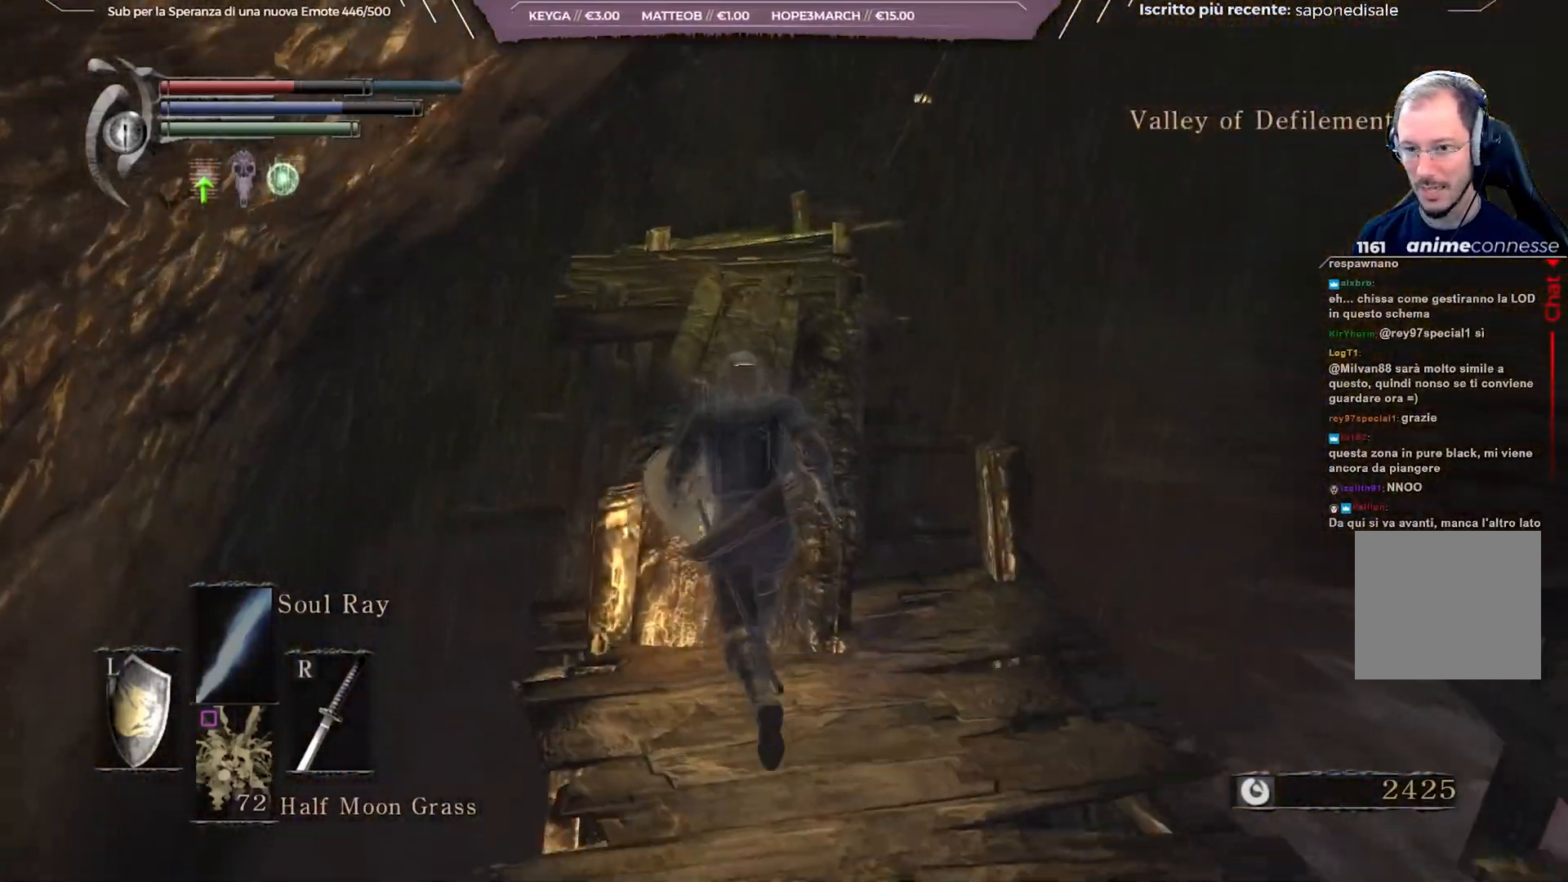
{"buttons": [], "left_stick": "up", "right_stick": "center", "events": [[167, "right_stick", "center"]]}
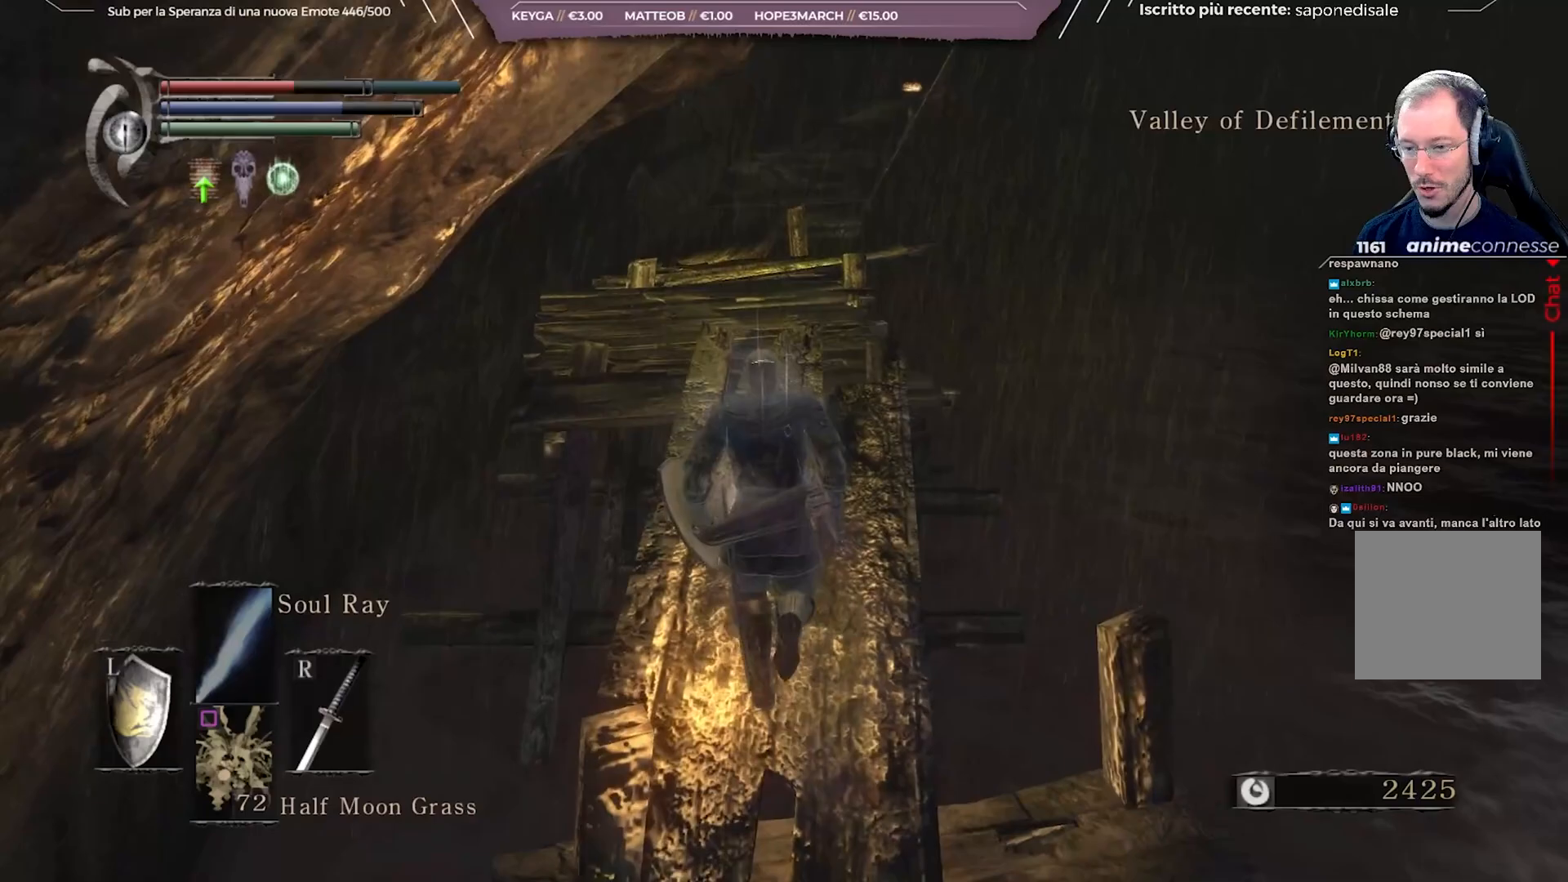
{"buttons": [], "left_stick": "up", "right_stick": "center", "events": []}
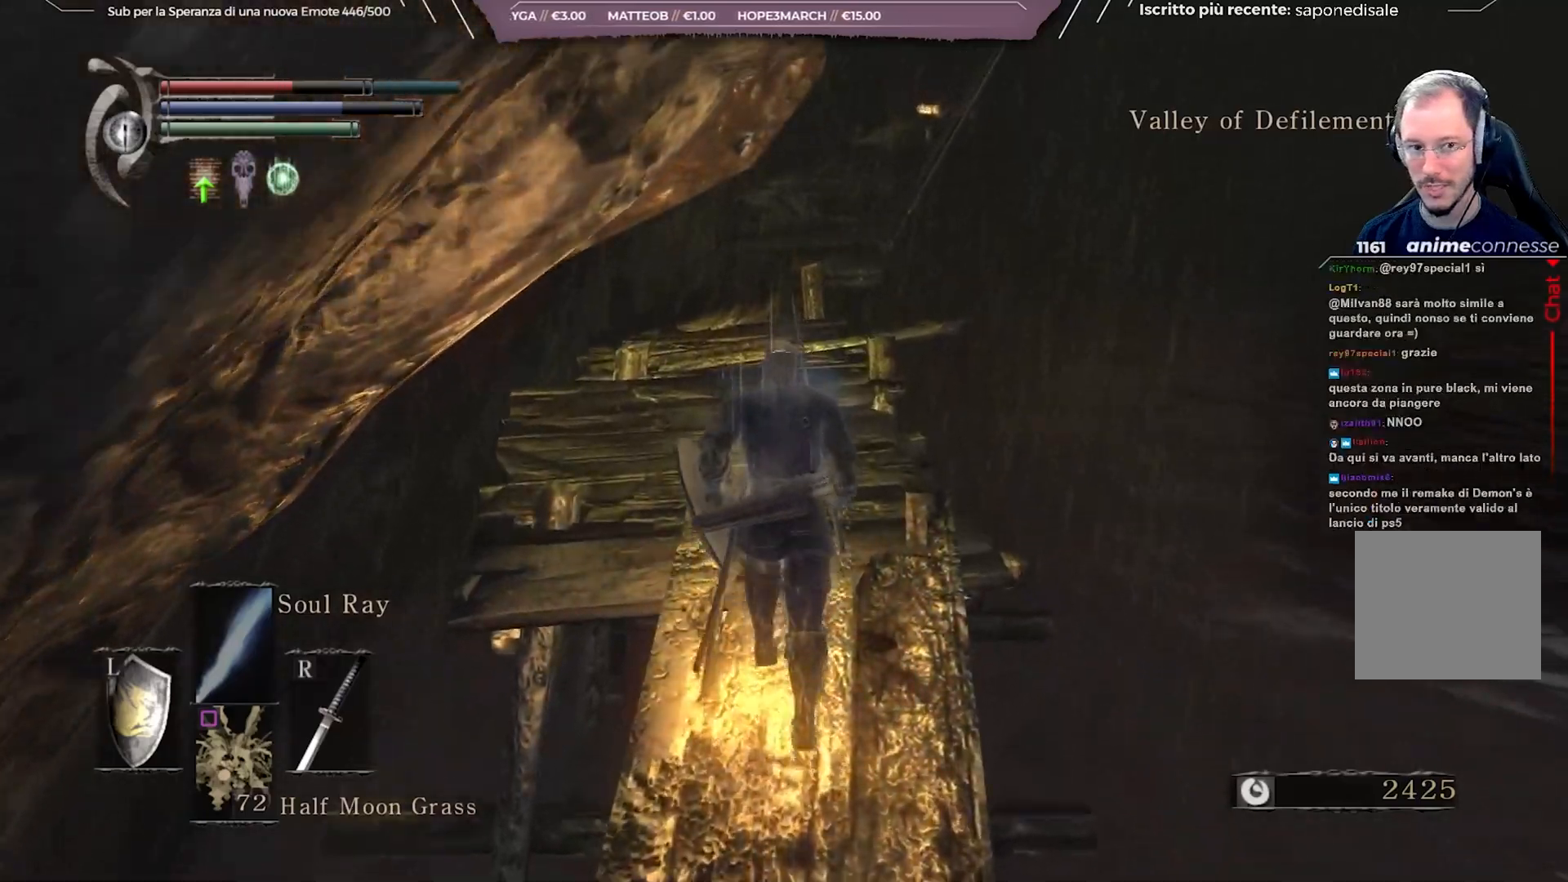
{"buttons": [], "left_stick": "up", "right_stick": "center", "events": []}
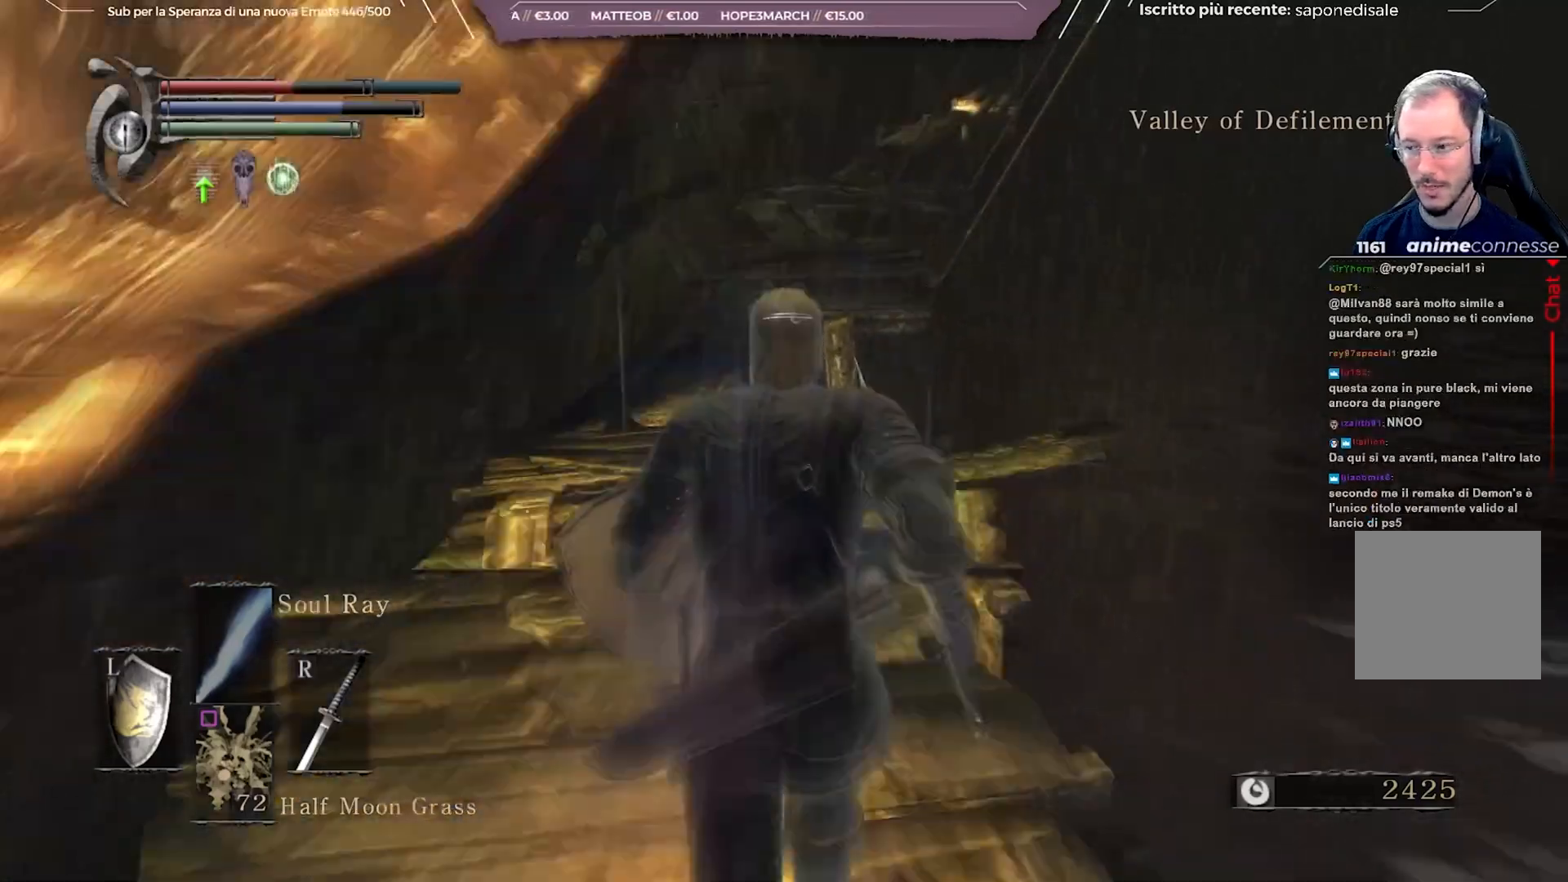
{"buttons": [], "left_stick": "up", "right_stick": "center", "events": []}
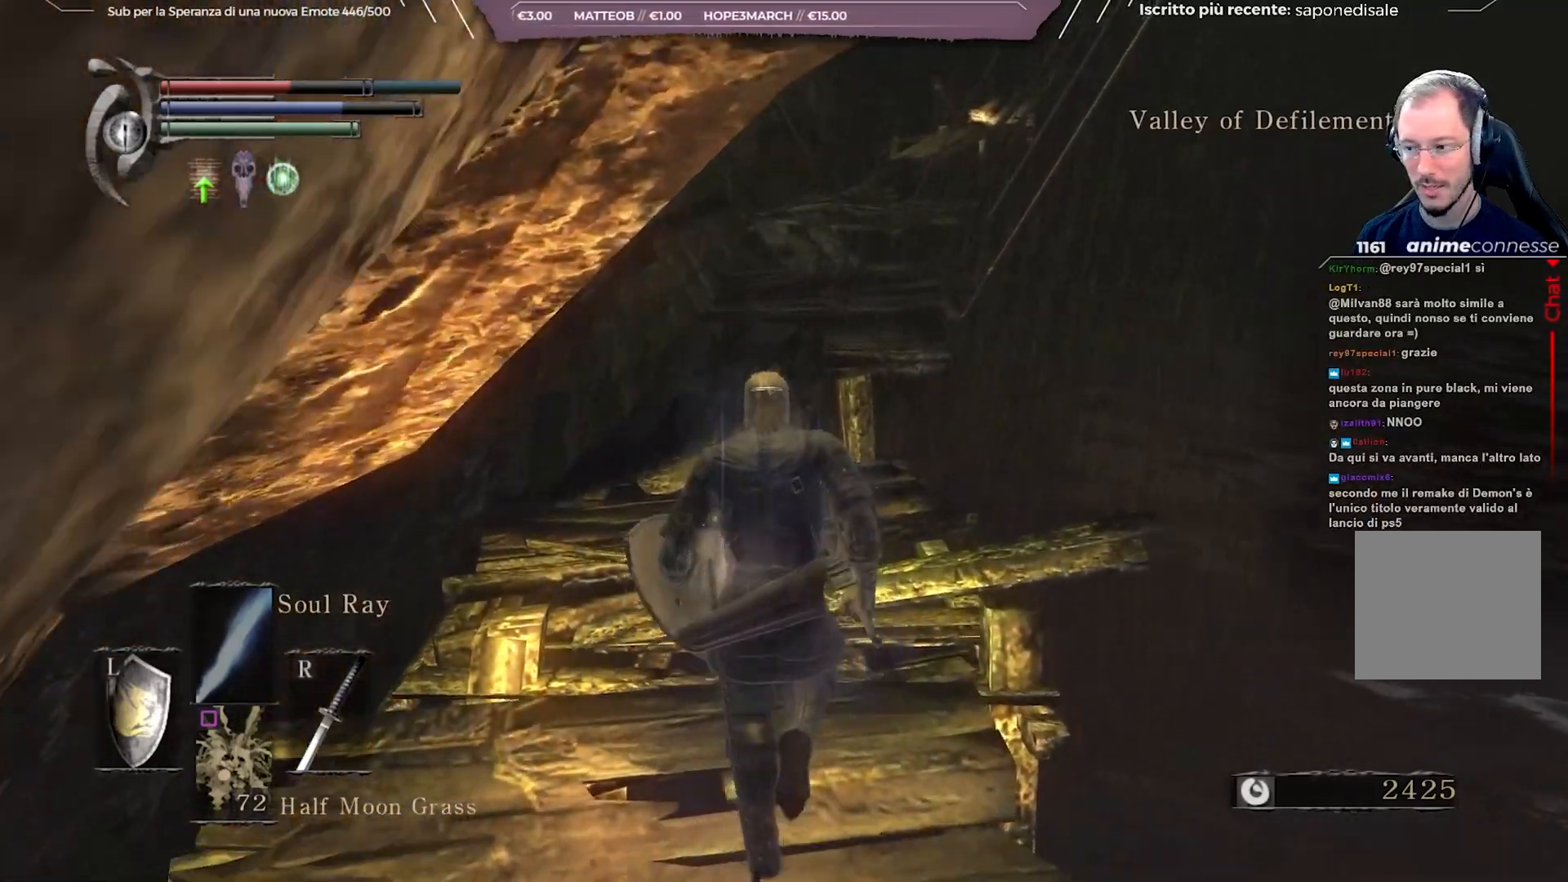
{"buttons": [], "left_stick": "up", "right_stick": "center", "events": []}
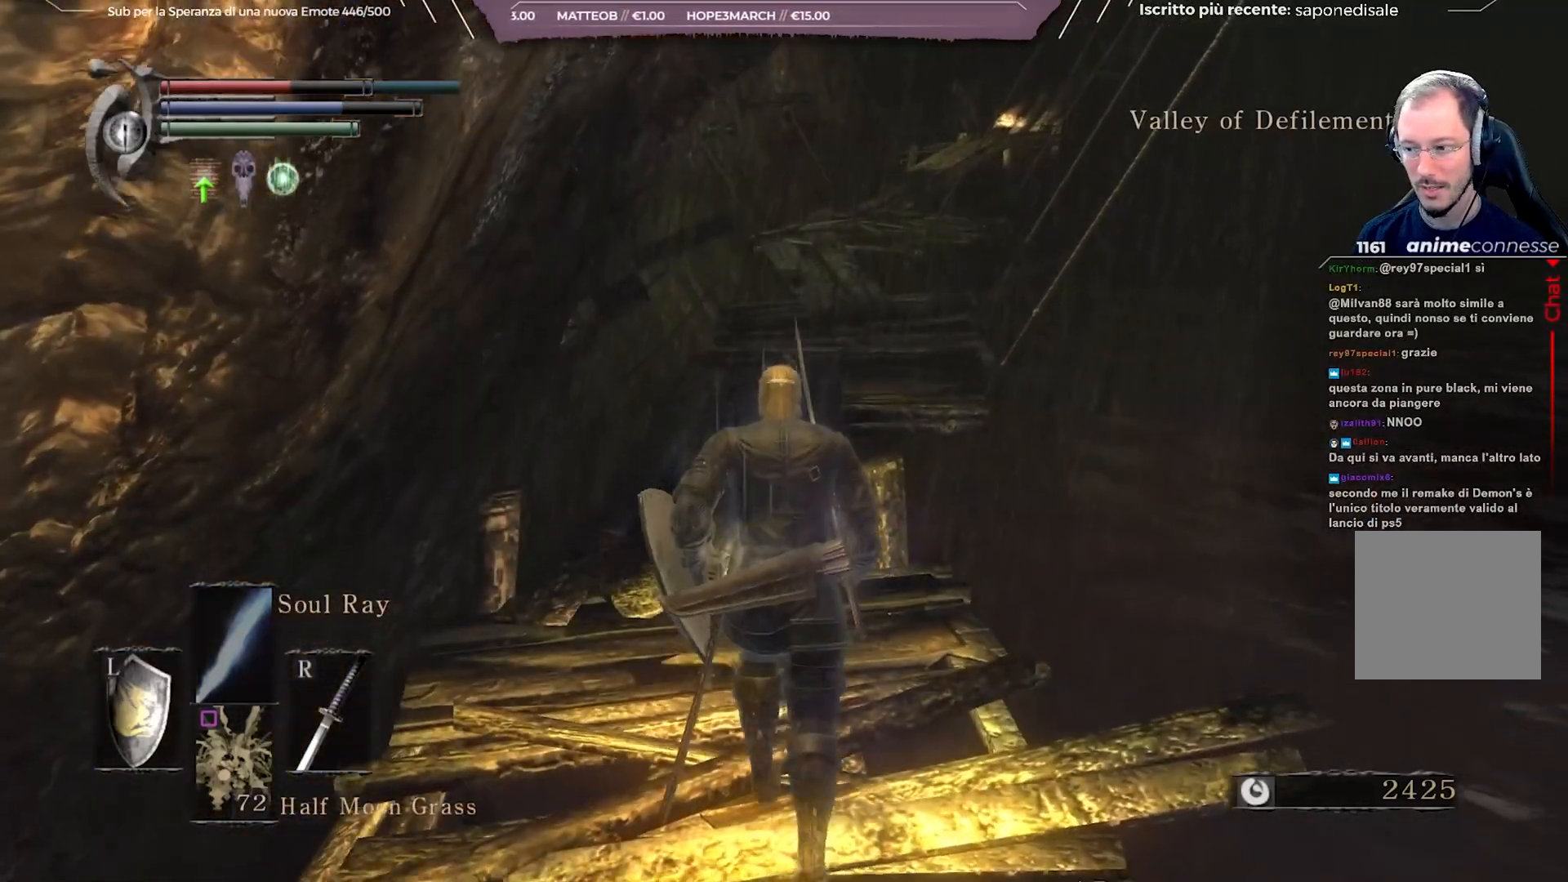
{"buttons": [], "left_stick": "up", "right_stick": "center", "events": [[167, "left_stick", "center"], [433, "left_stick", "up"]]}
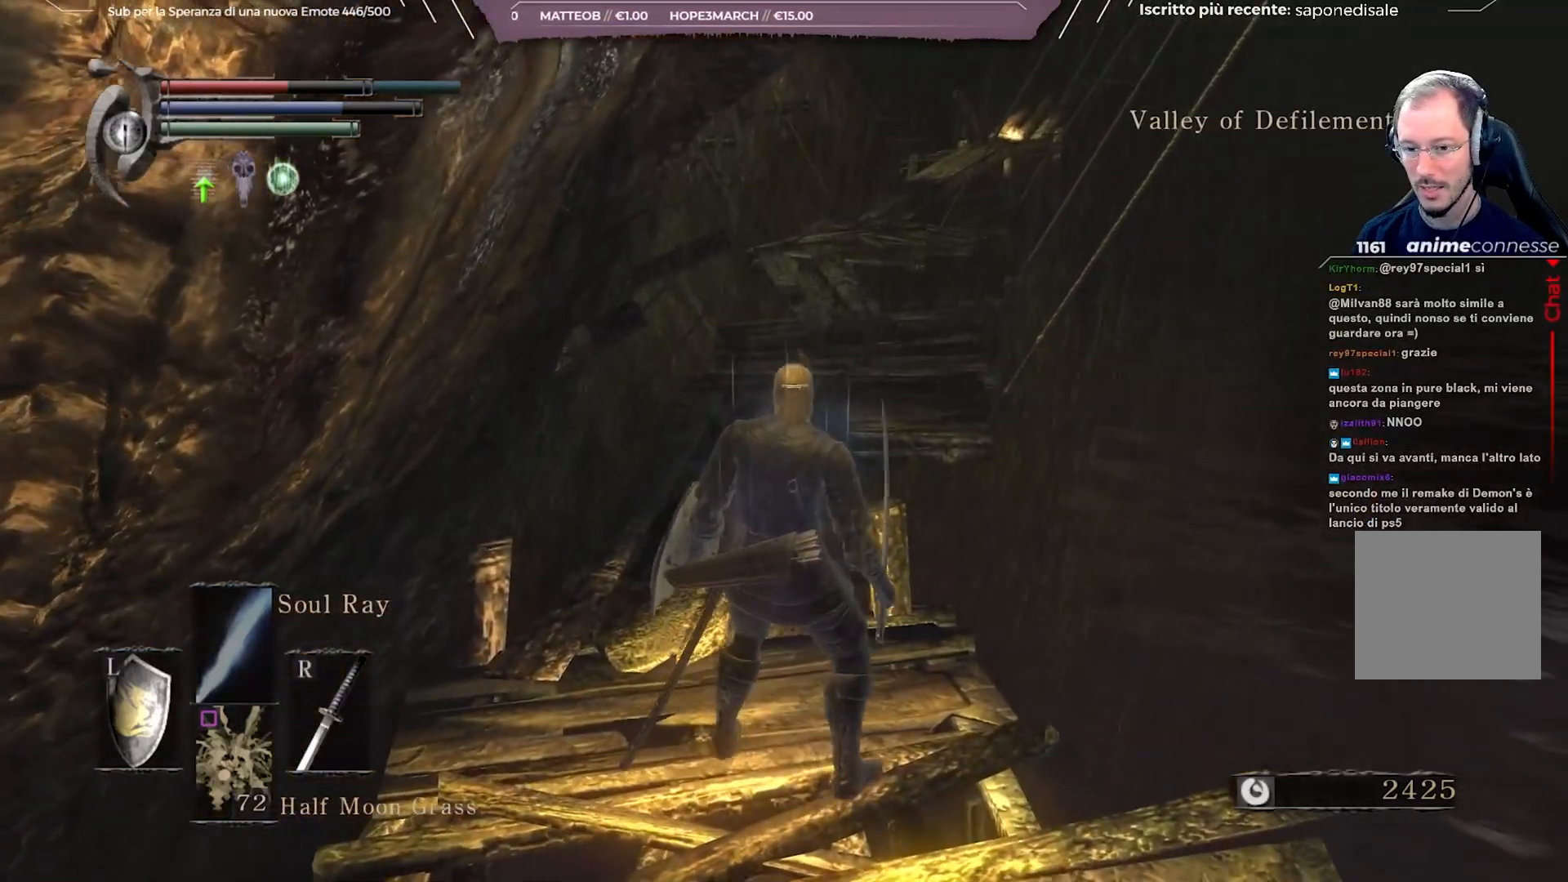
{"buttons": ["B"], "left_stick": "up", "right_stick": "center", "events": [[83, "right_stick", "down-right"], [217, "right_stick", "center"], [383, "B", "down"]]}
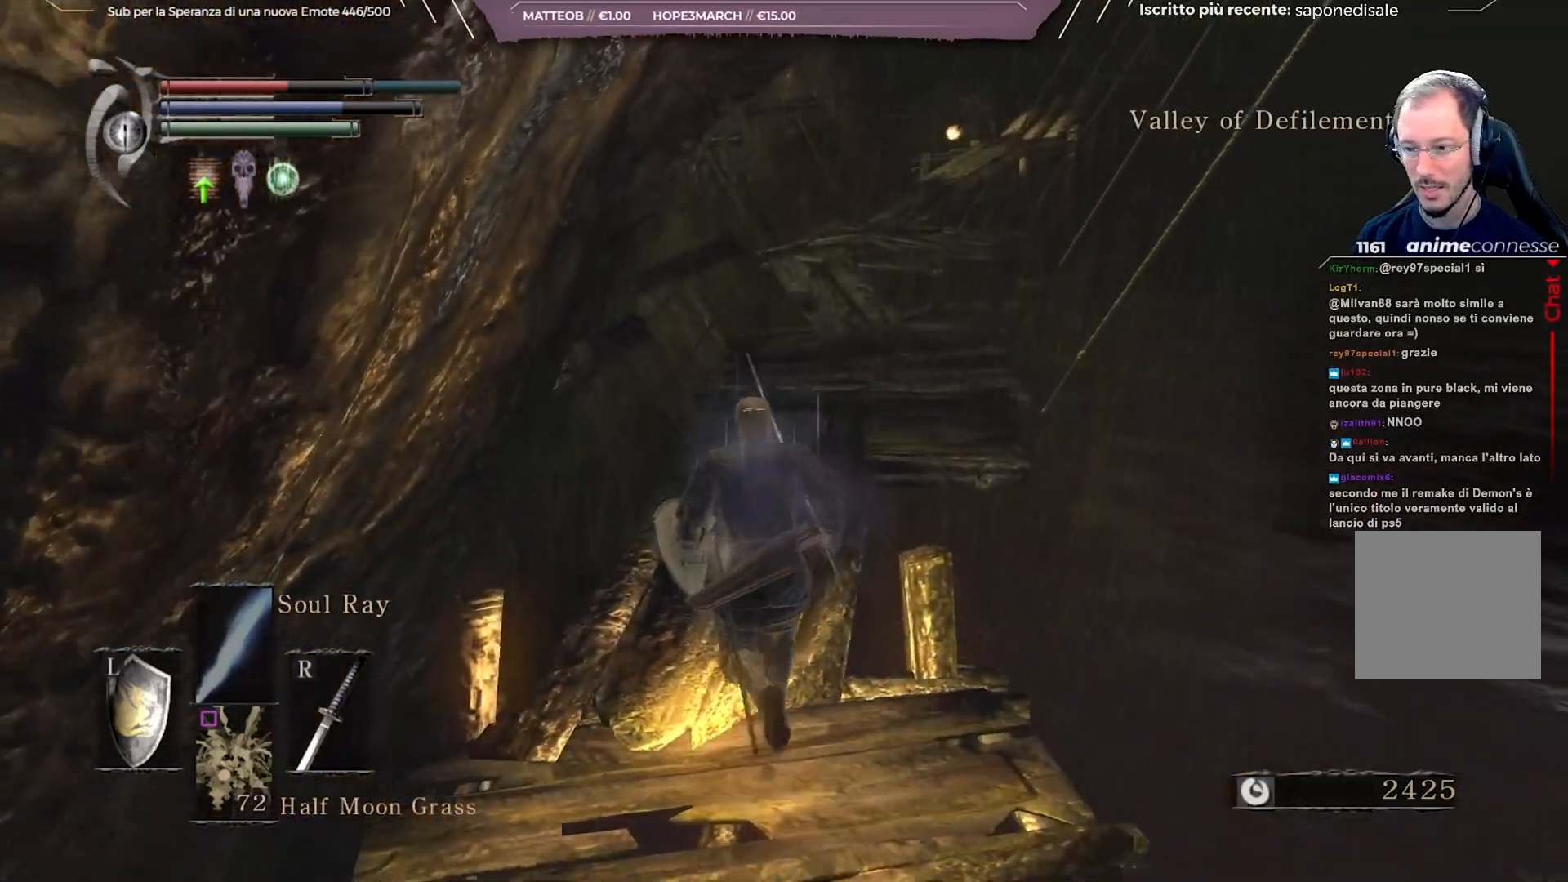
{"buttons": ["B"], "left_stick": "up", "right_stick": "center", "events": []}
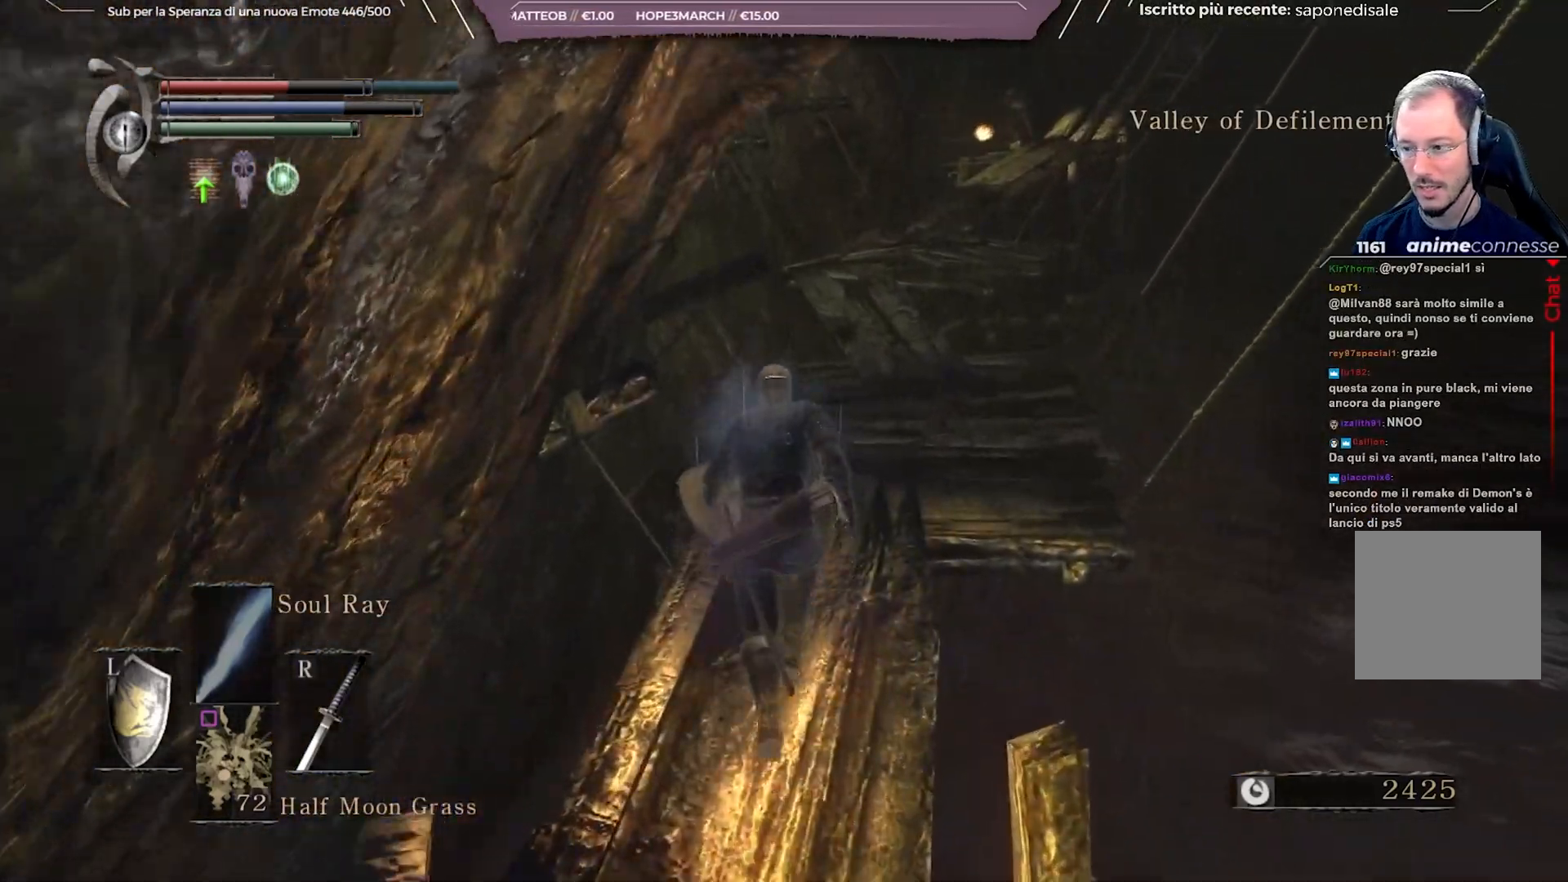
{"buttons": [], "left_stick": "up", "right_stick": "center", "events": [[467, "B", "up"]]}
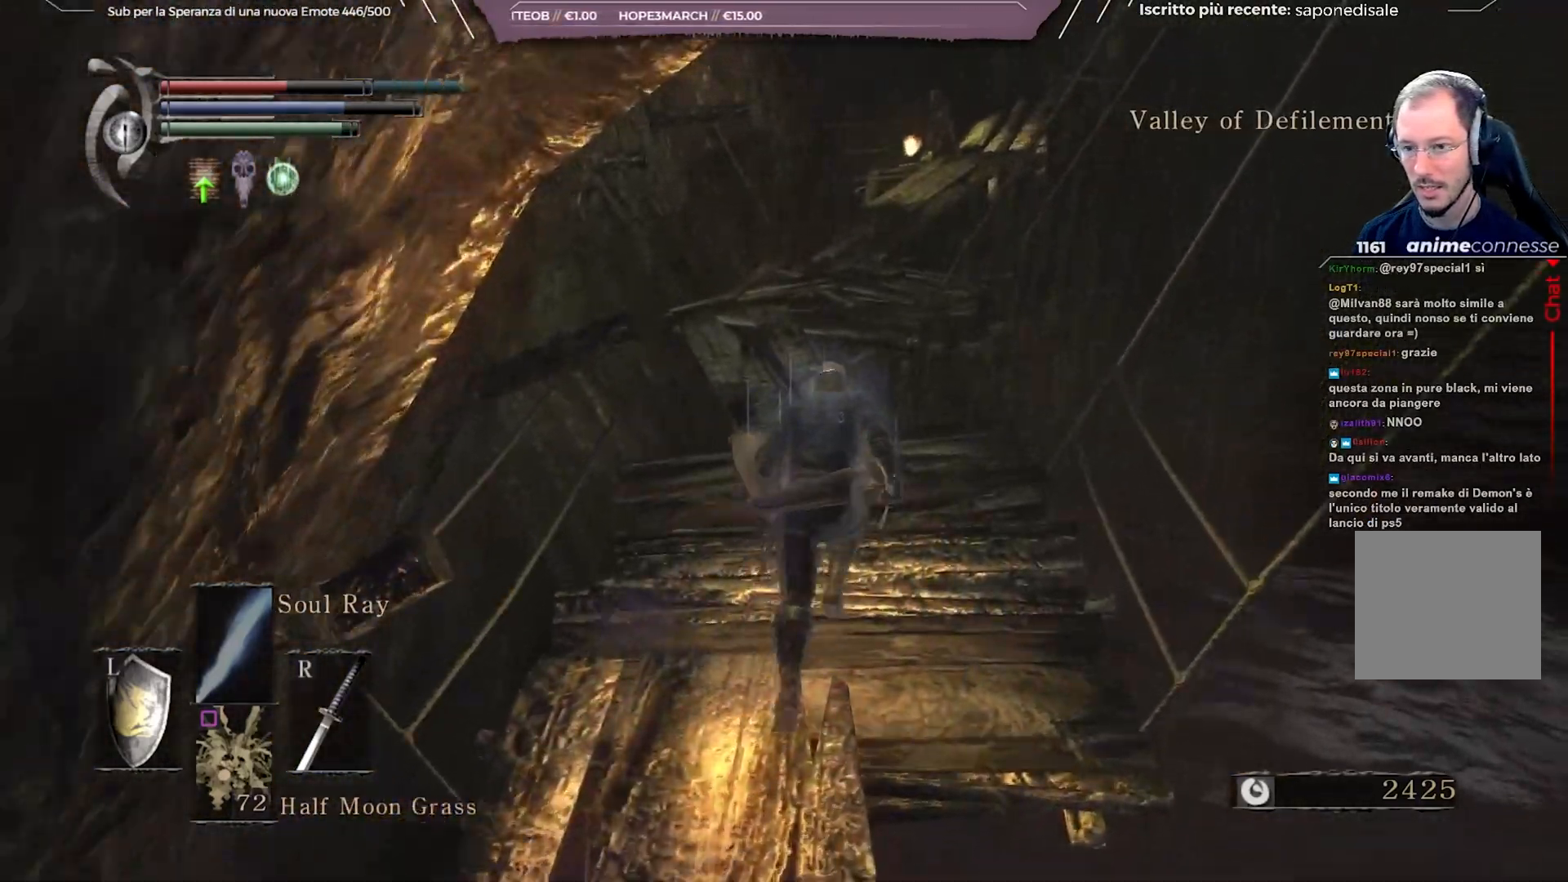
{"buttons": [], "left_stick": "center", "right_stick": "center", "events": [[200, "left_stick", "center"]]}
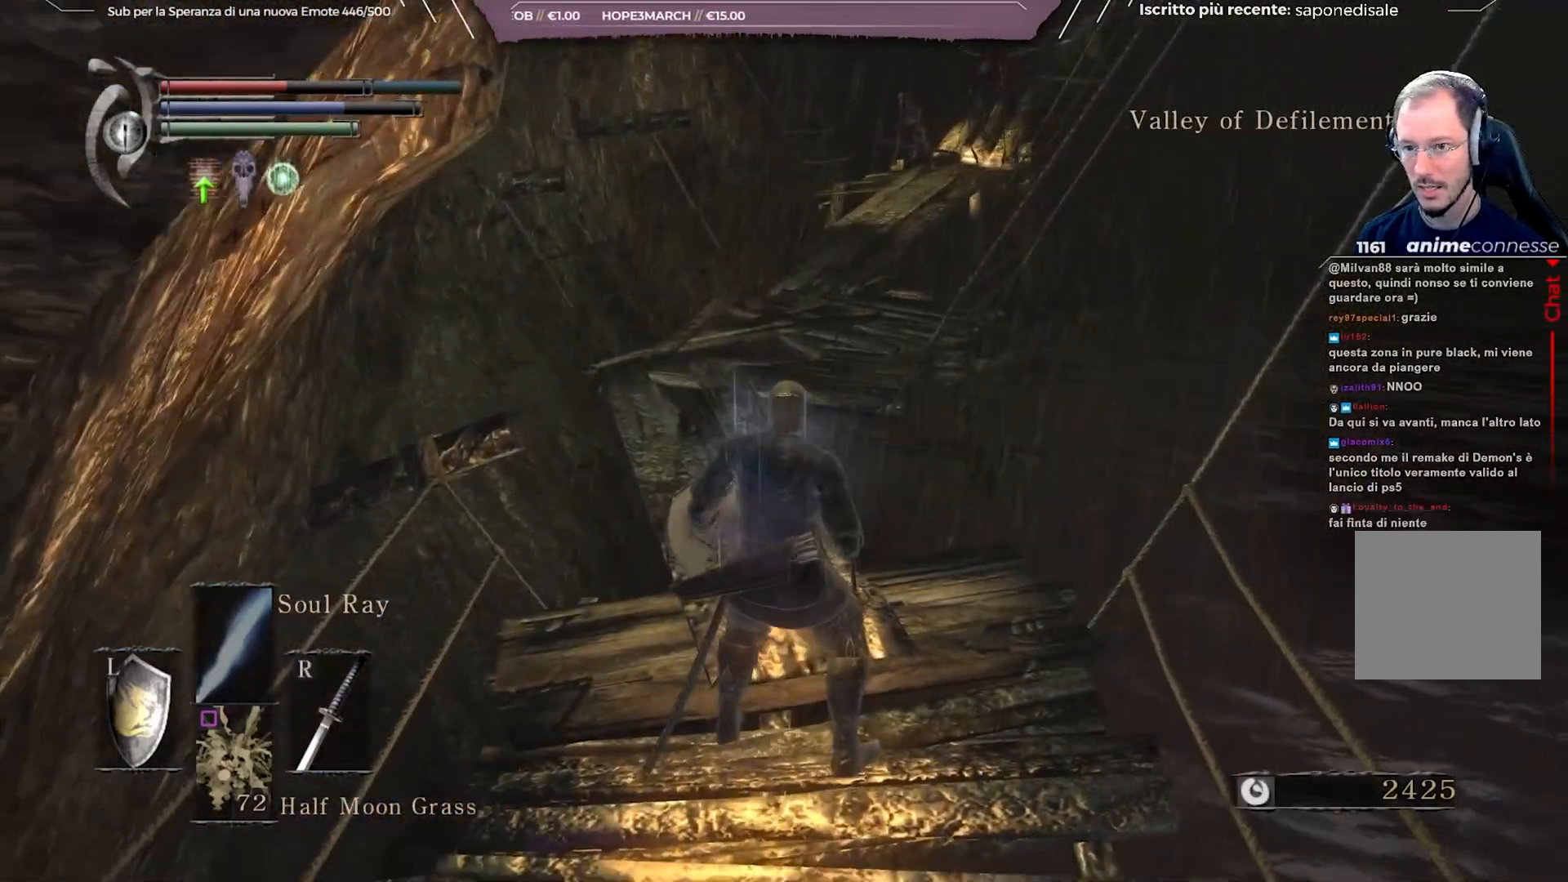
{"buttons": ["R3"], "left_stick": "center", "right_stick": "center", "events": [[233, "right_stick", "up"], [317, "right_stick", "center"], [433, "R3", "down"]]}
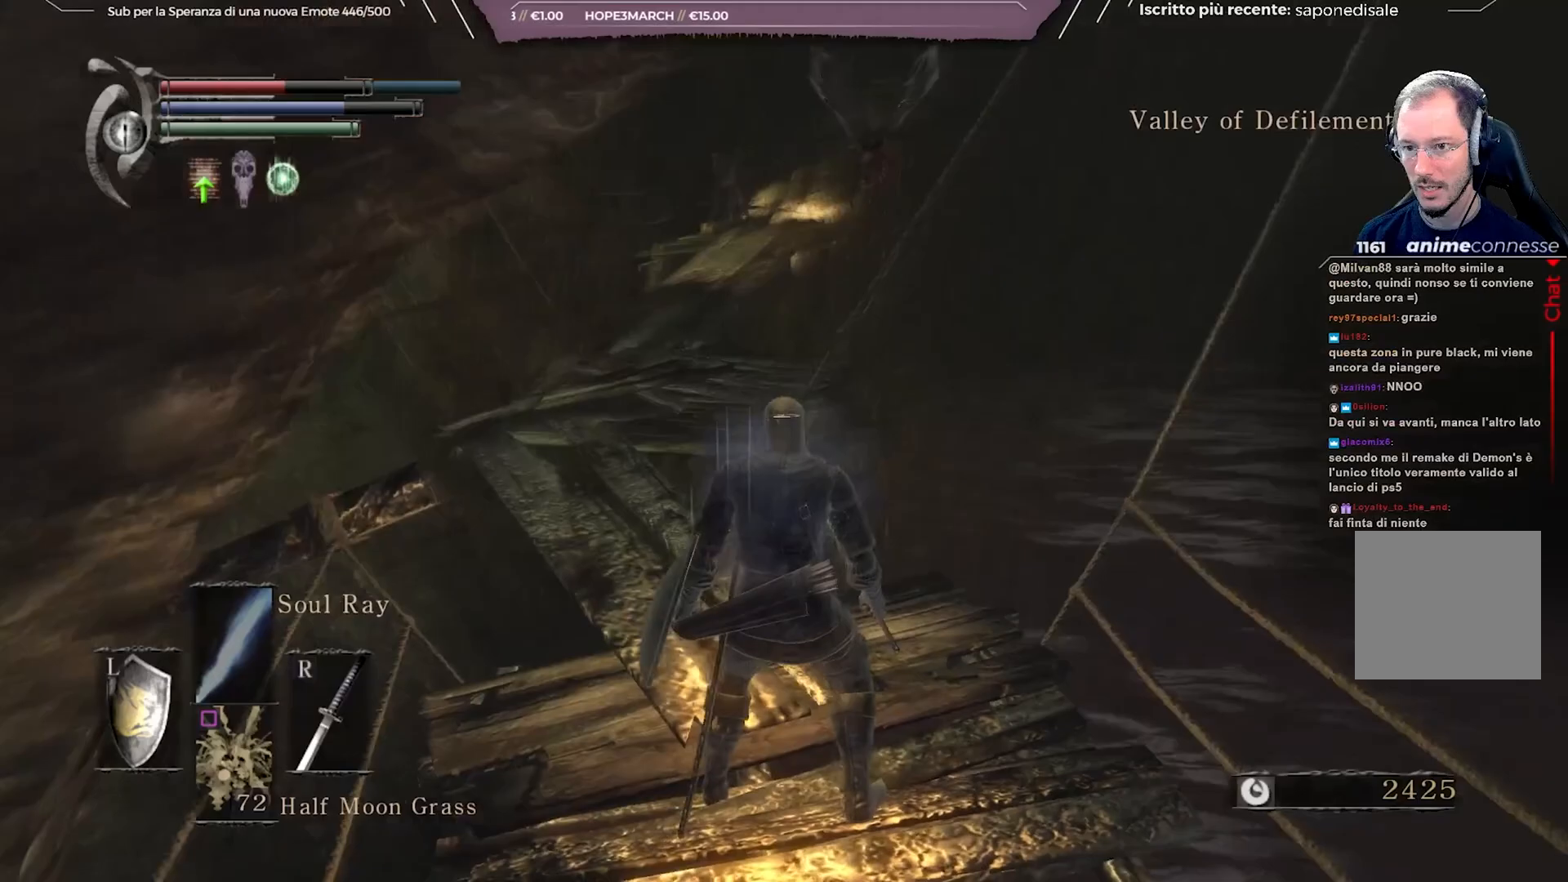
{"buttons": [], "left_stick": "down", "right_stick": "center", "events": [[33, "R3", "up"], [150, "left_stick", "down"]]}
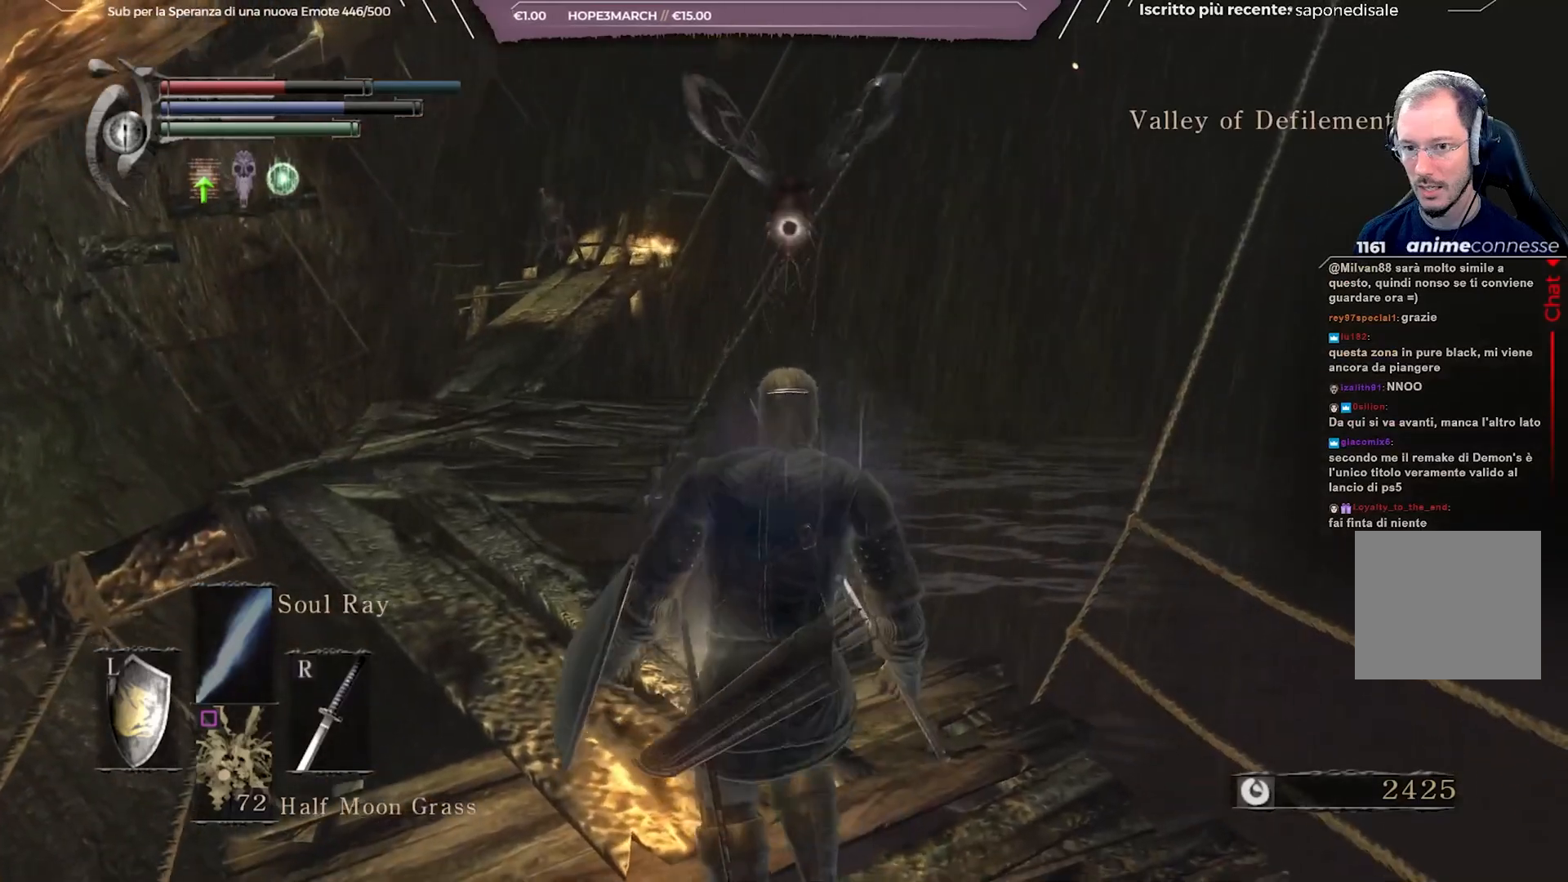
{"buttons": [], "left_stick": "center", "right_stick": "center", "events": [[150, "R1", "down"], [167, "left_stick", "center"], [217, "R1", "up"]]}
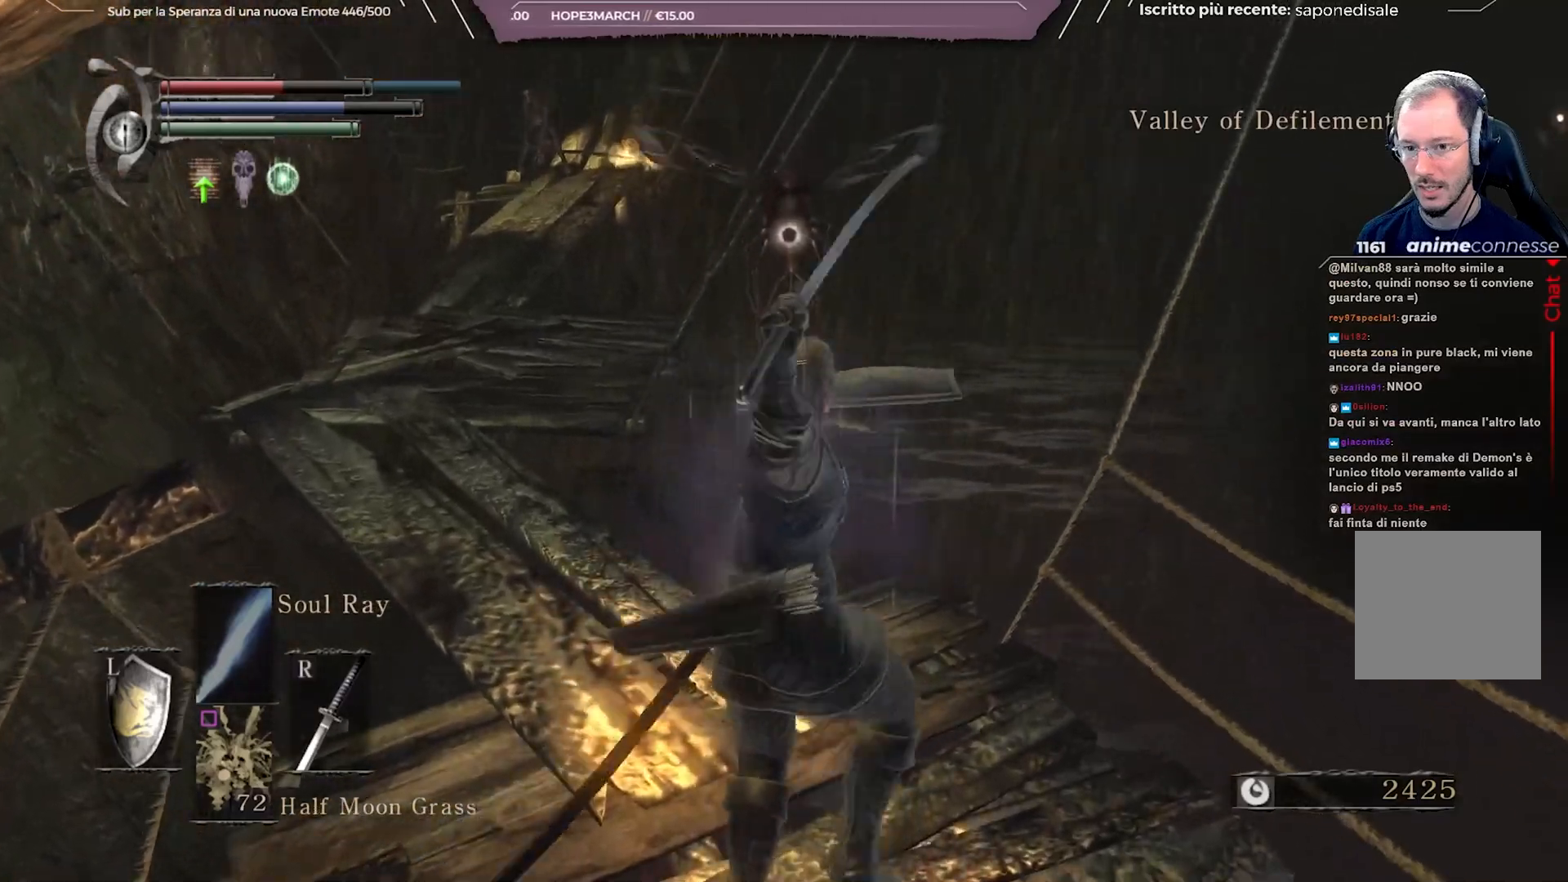
{"buttons": [], "left_stick": "down", "right_stick": "left", "events": [[250, "R3", "down"], [350, "R3", "up"], [450, "left_stick", "down"], [483, "right_stick", "left"]]}
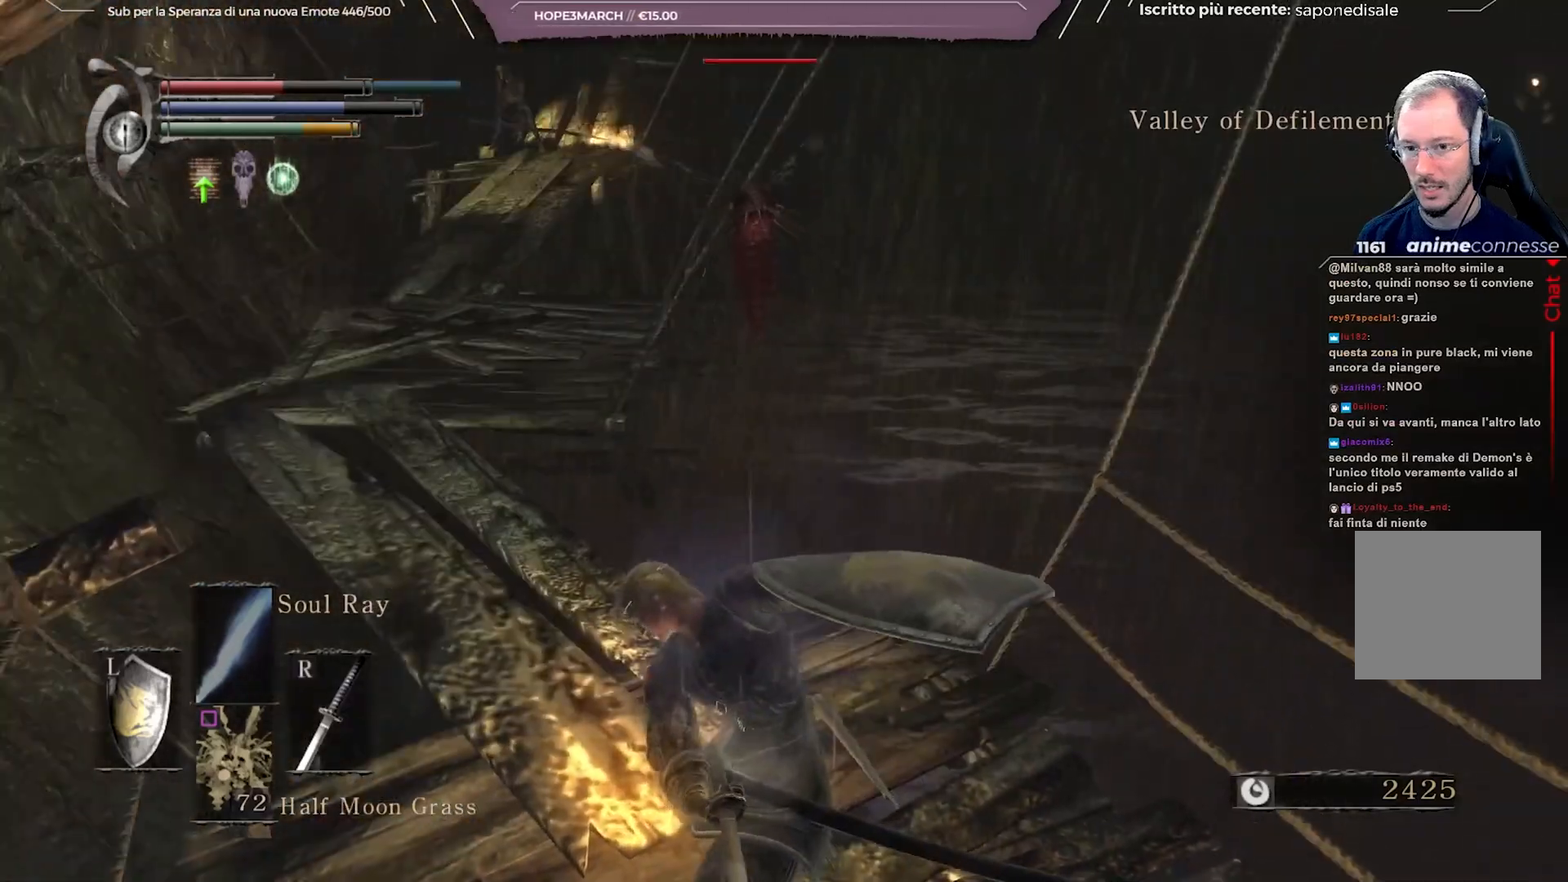
{"buttons": [], "left_stick": "down", "right_stick": "center", "events": [[117, "right_stick", "center"], [250, "right_stick", "left"], [367, "right_stick", "center"]]}
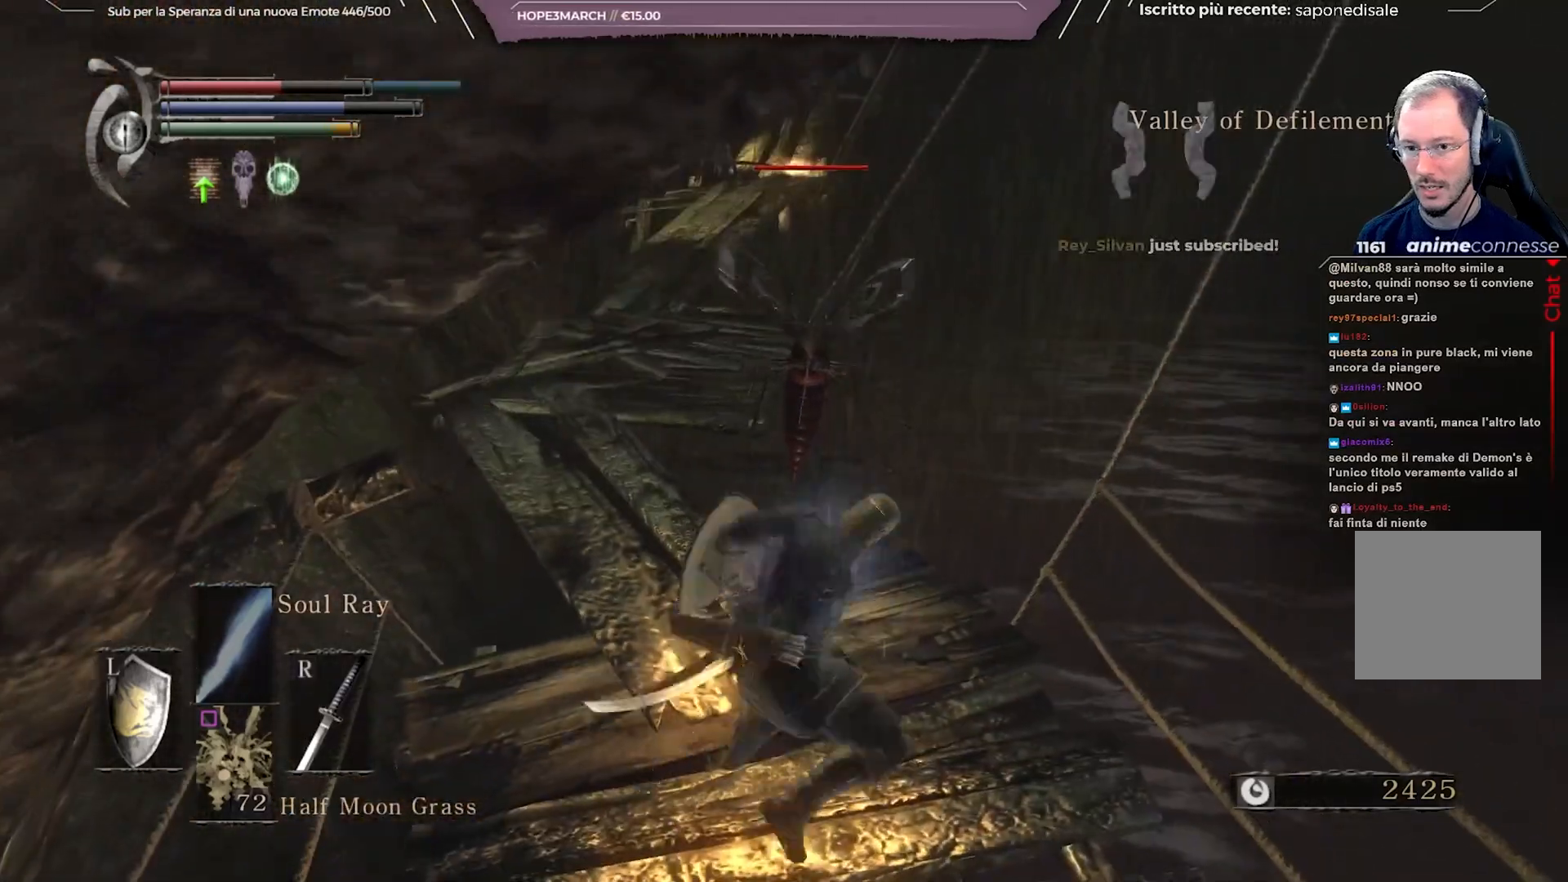
{"buttons": ["R1"], "left_stick": "up", "right_stick": "center", "events": [[367, "left_stick", "left"], [433, "left_stick", "up"], [467, "R1", "down"]]}
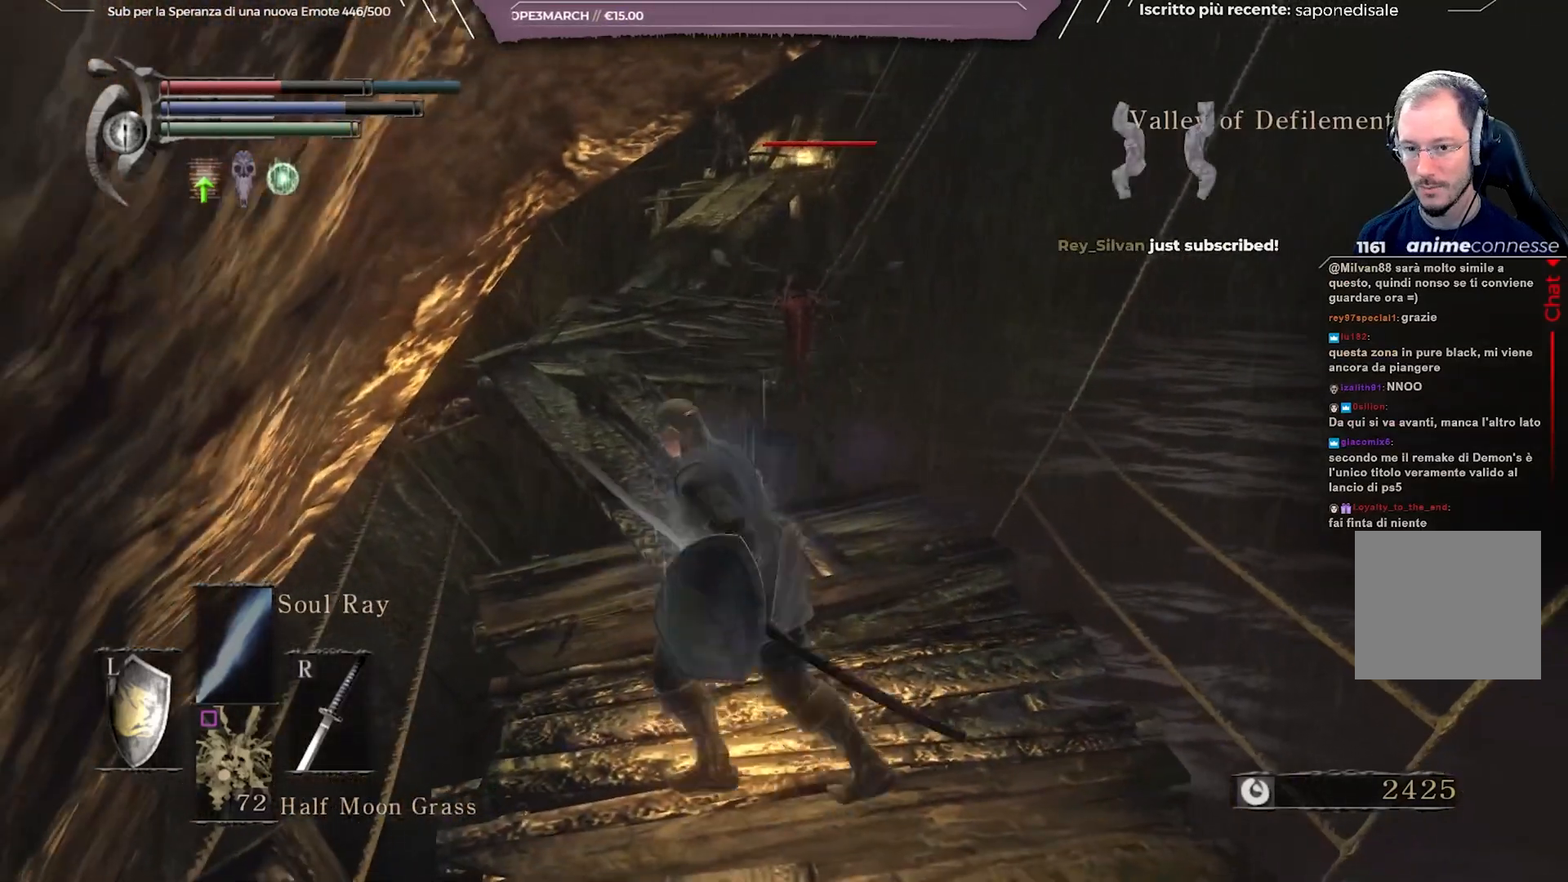
{"buttons": [], "left_stick": "up", "right_stick": "center", "events": [[50, "R1", "up"]]}